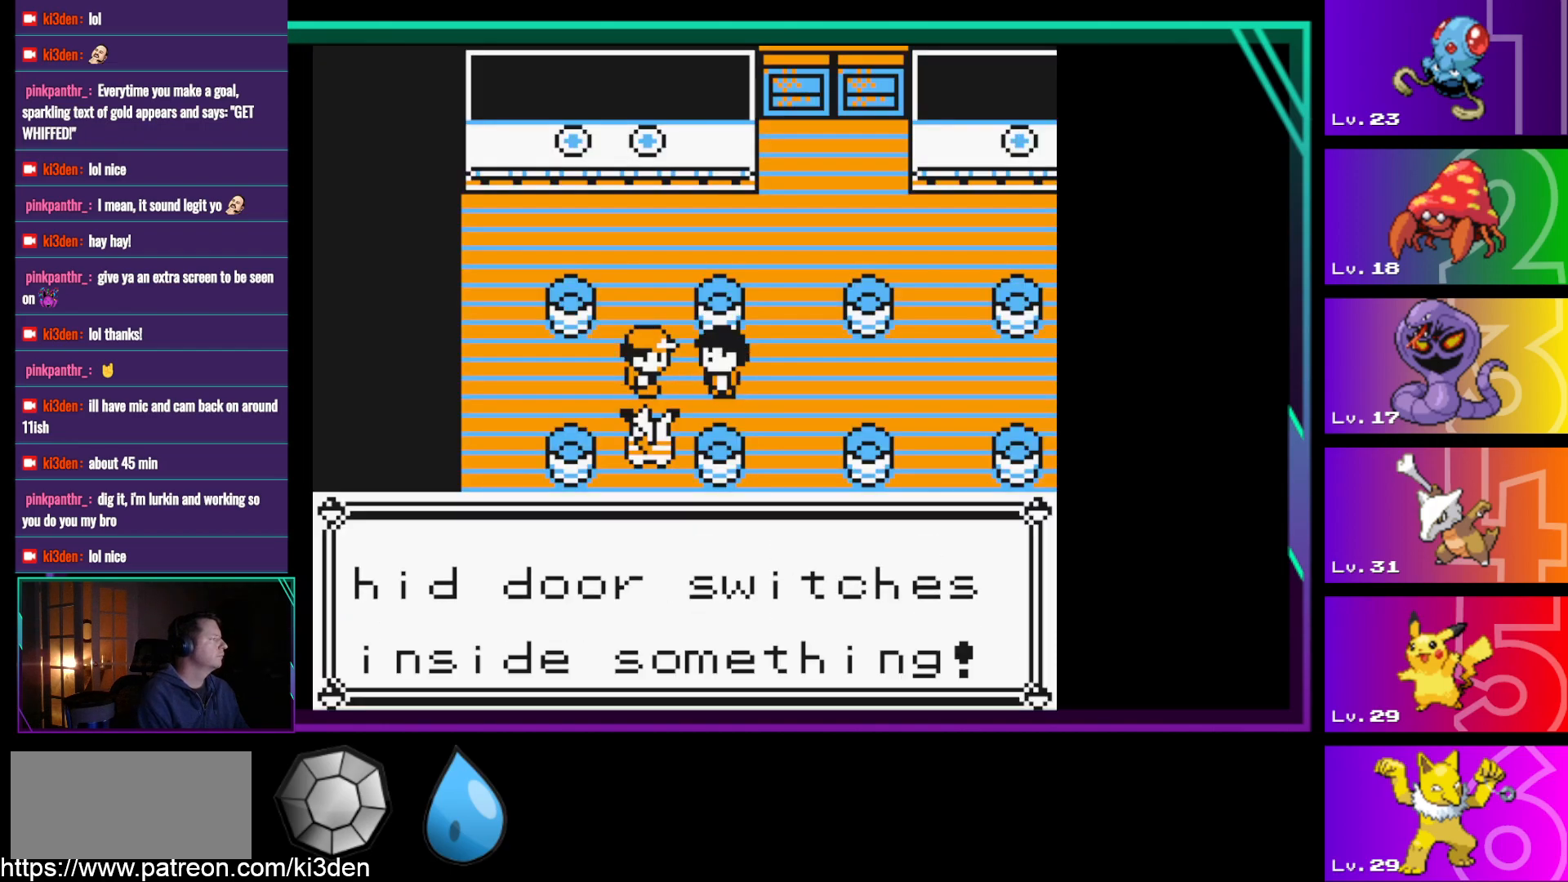
Gameplay with a controller (Nintendo layout); each line is a JSON object with the inputs held at the frame after it. "events" lists button and stick changes between this image and that frame as [ms after this image, input, new state], when the widget could be followed in between. Not read: L3 R3.
{"buttons": [], "events": [[50, "A", "down"], [200, "A", "up"]]}
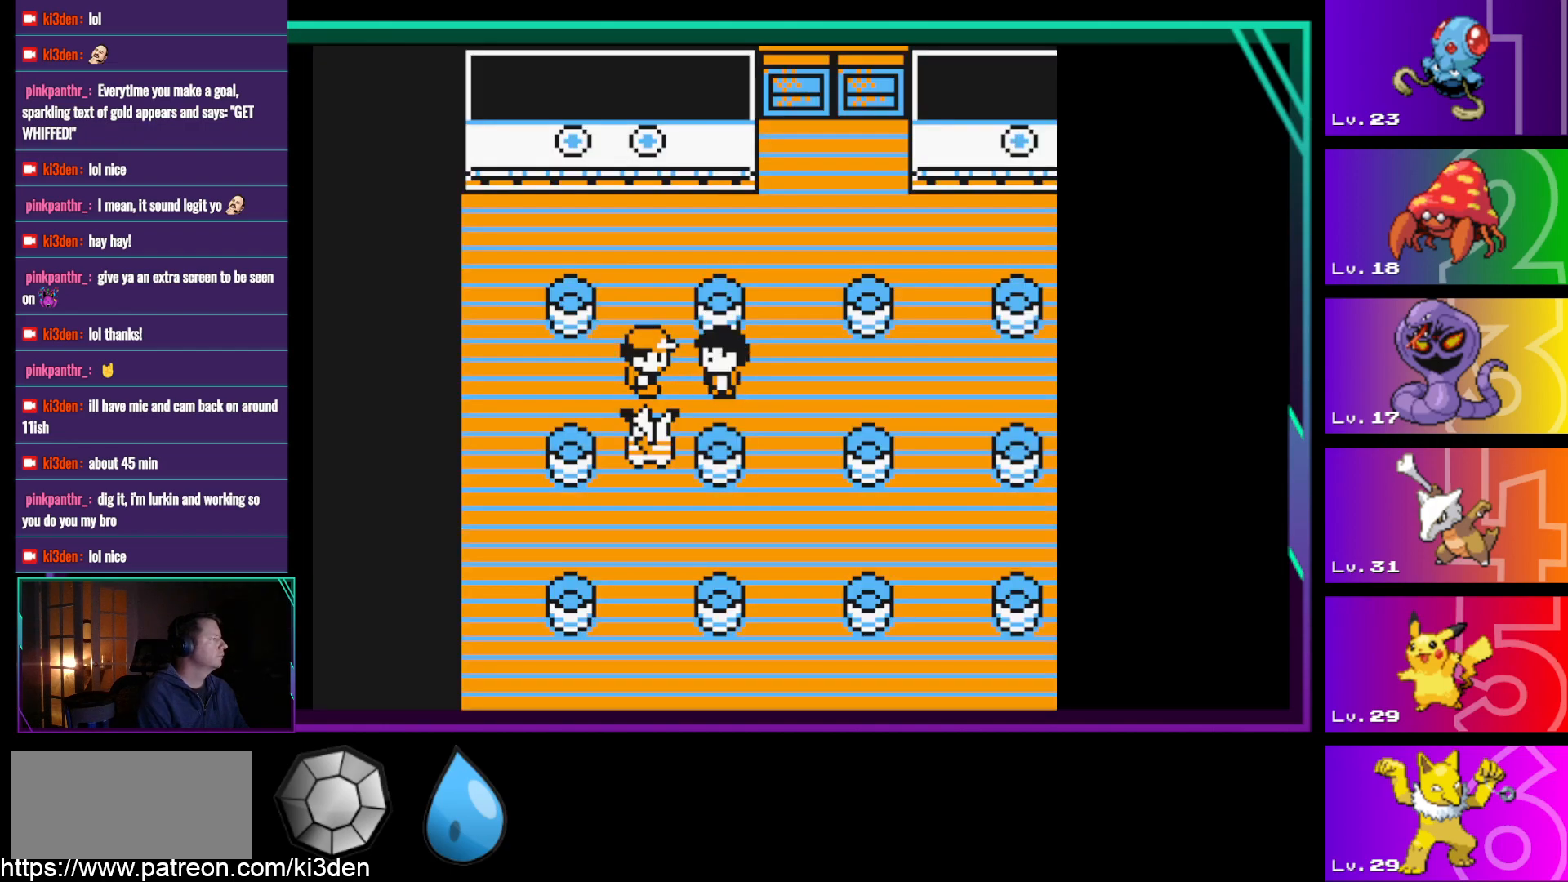
{"buttons": [], "events": []}
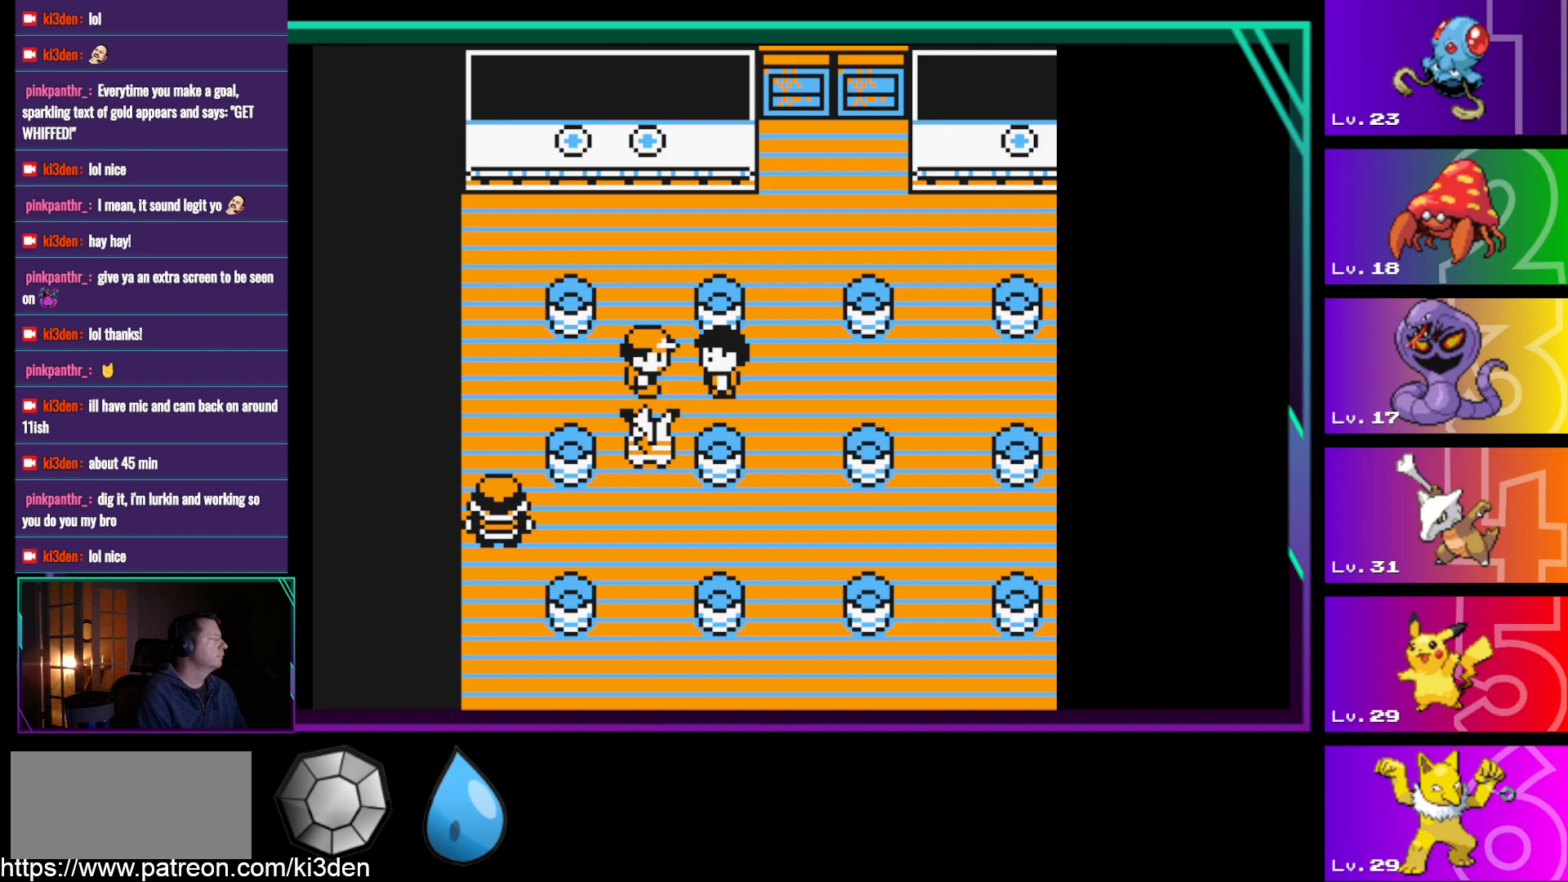
{"buttons": ["DPAD_DOWN"], "events": [[317, "DPAD_DOWN", "down"]]}
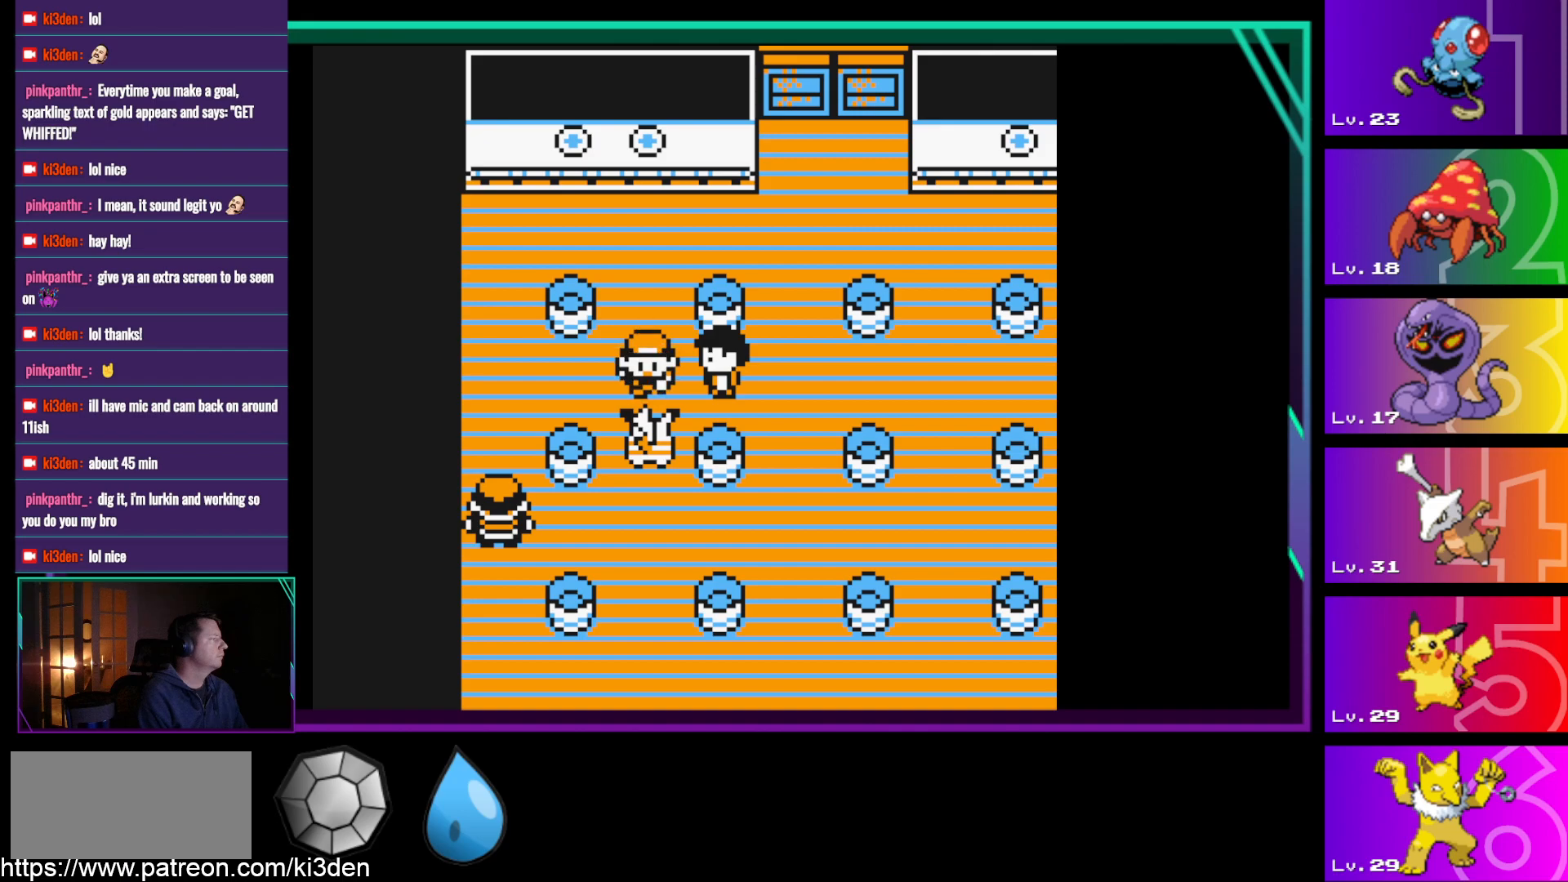
{"buttons": ["DPAD_RIGHT"], "events": [[433, "DPAD_DOWN", "up"], [483, "DPAD_RIGHT", "down"]]}
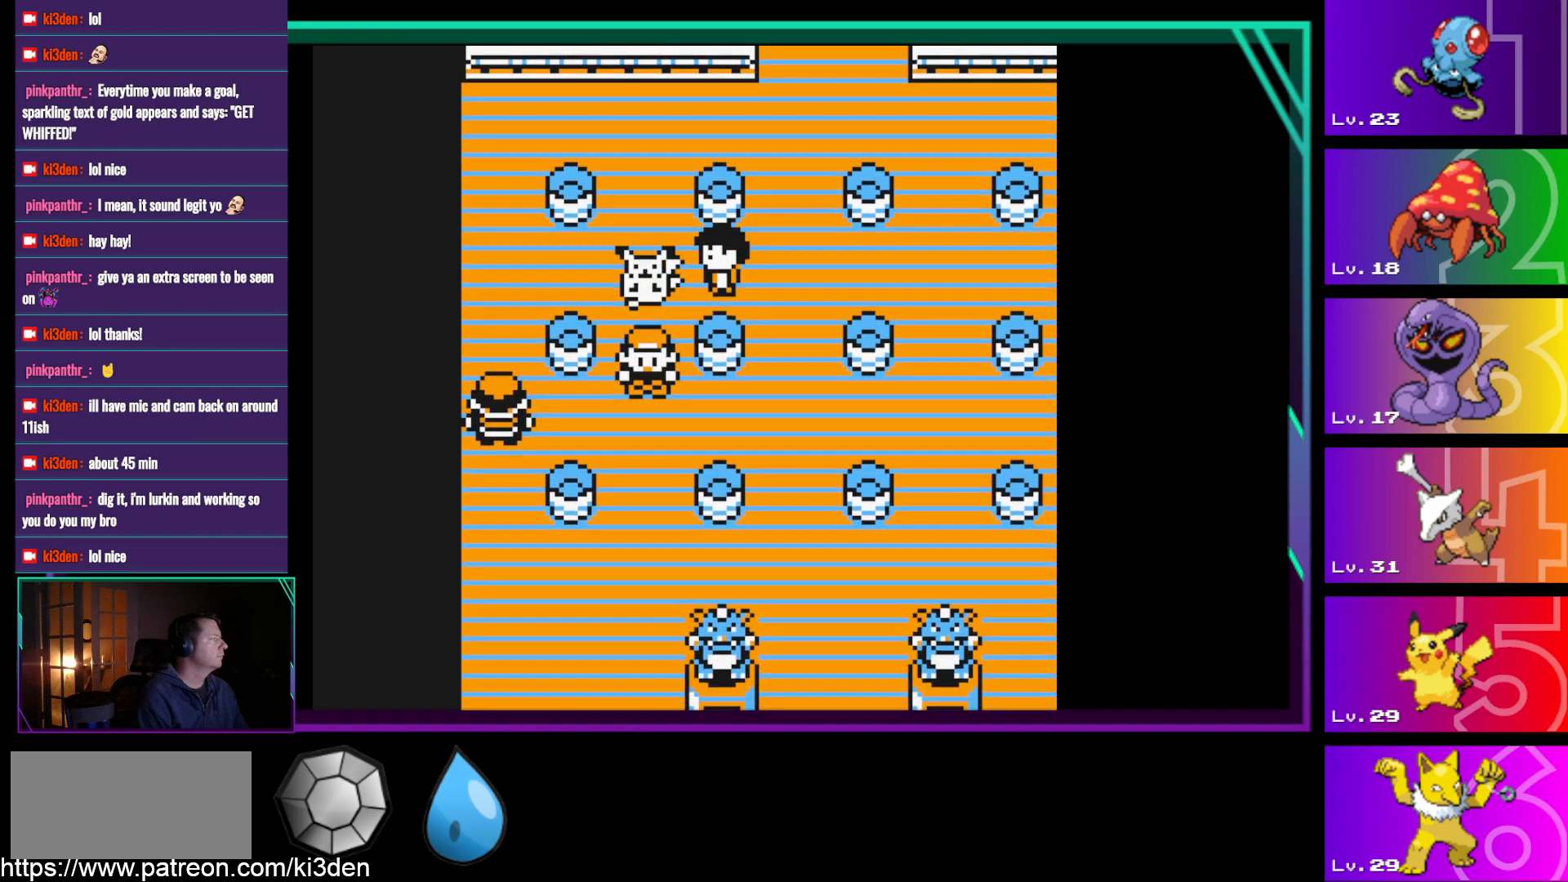
{"buttons": ["DPAD_RIGHT"], "events": []}
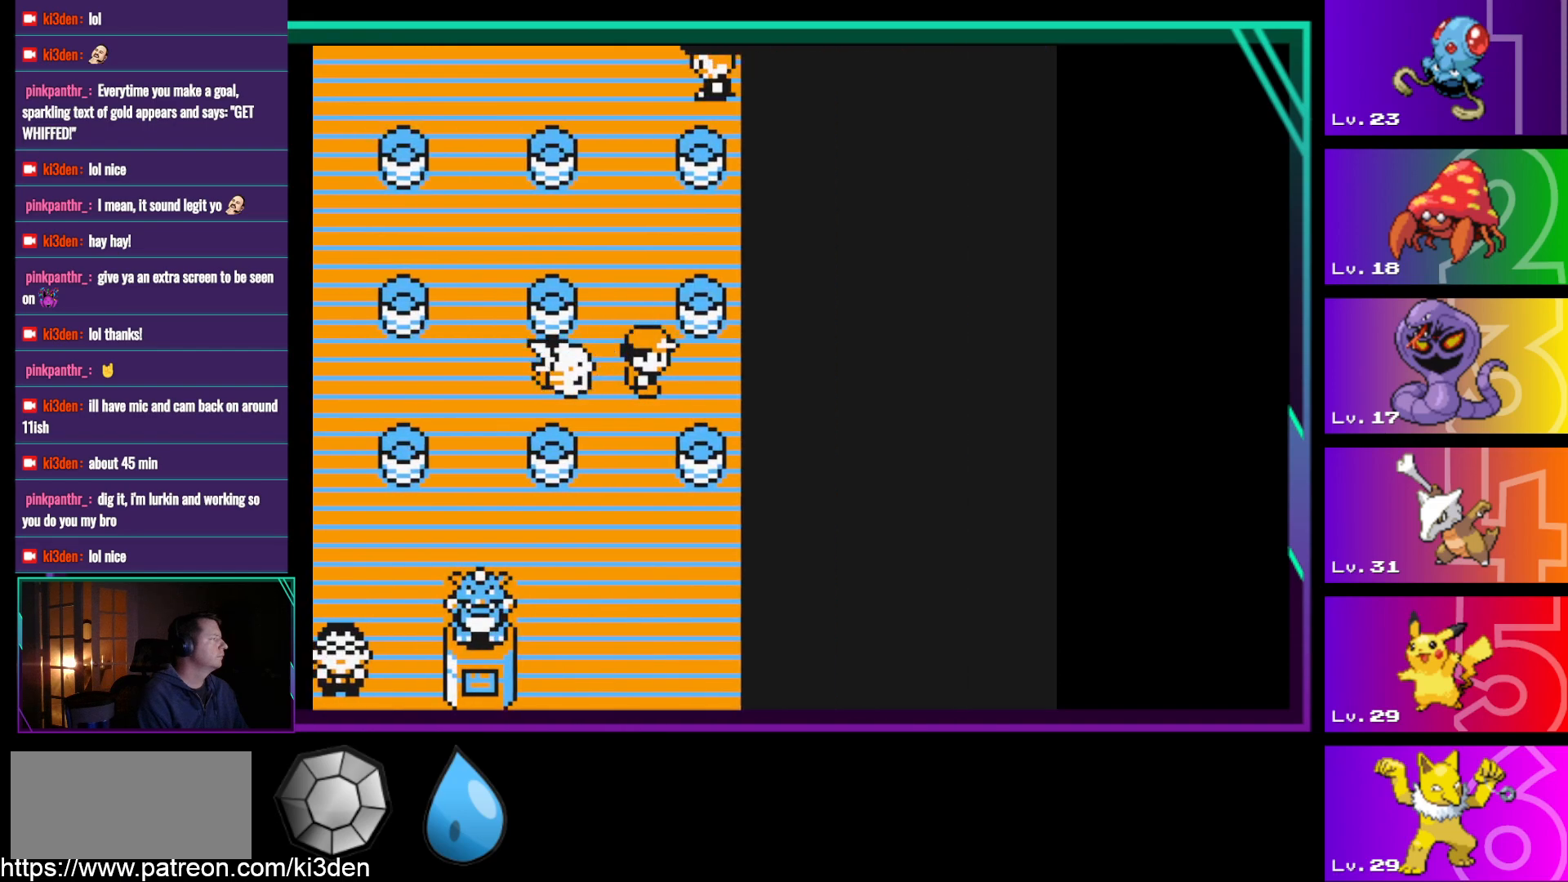
{"buttons": ["DPAD_UP"], "events": [[317, "DPAD_RIGHT", "up"], [467, "DPAD_UP", "down"]]}
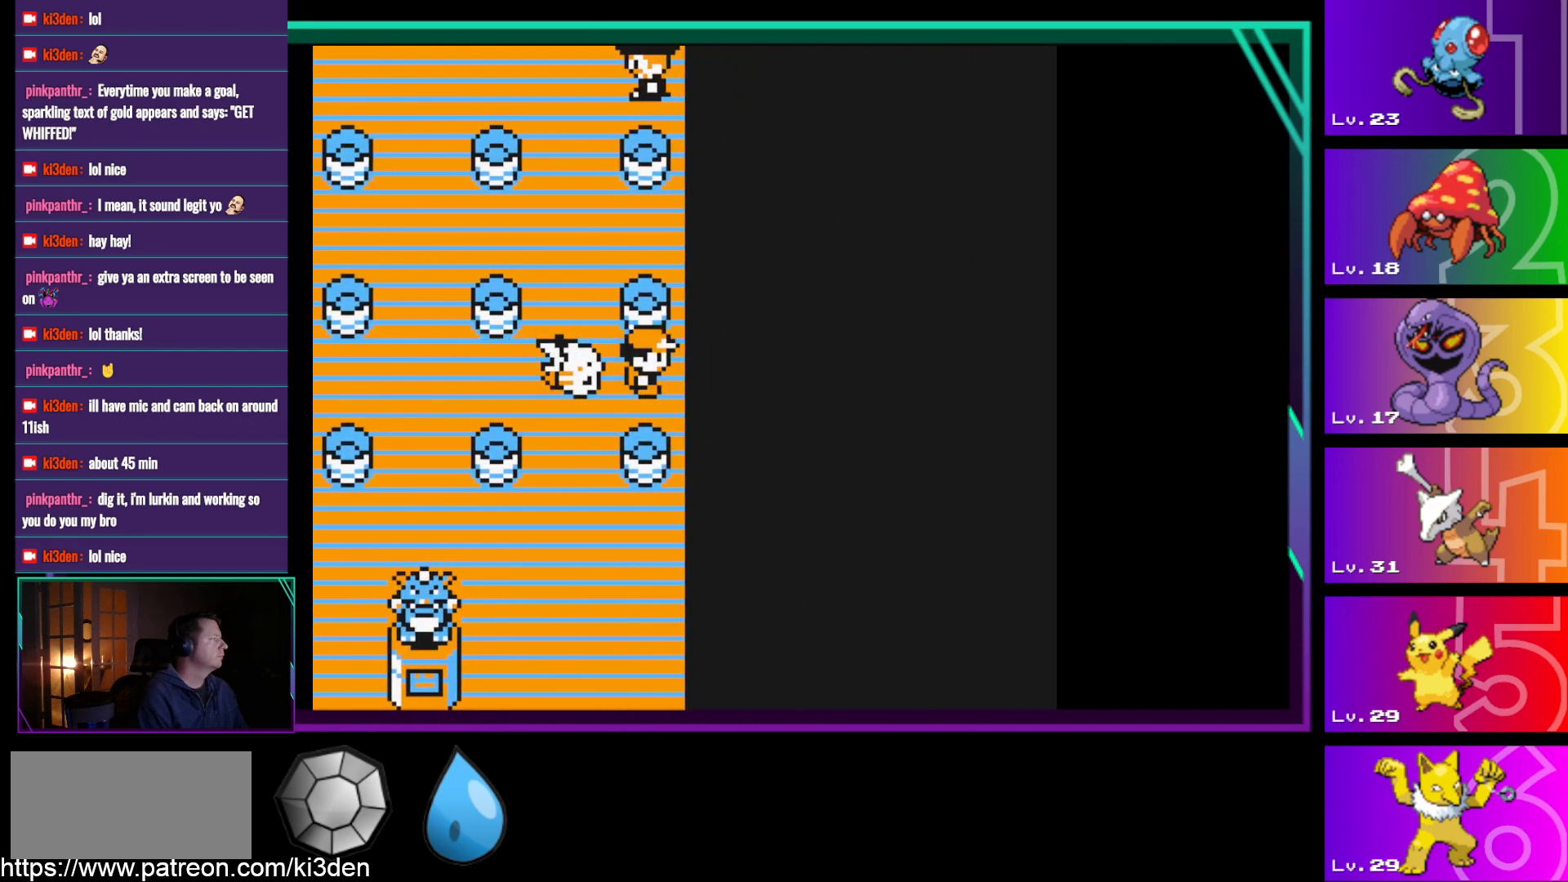
{"buttons": ["DPAD_UP", "DPAD_LEFT"], "events": [[100, "DPAD_LEFT", "down"], [100, "DPAD_UP", "up"], [433, "DPAD_UP", "down"]]}
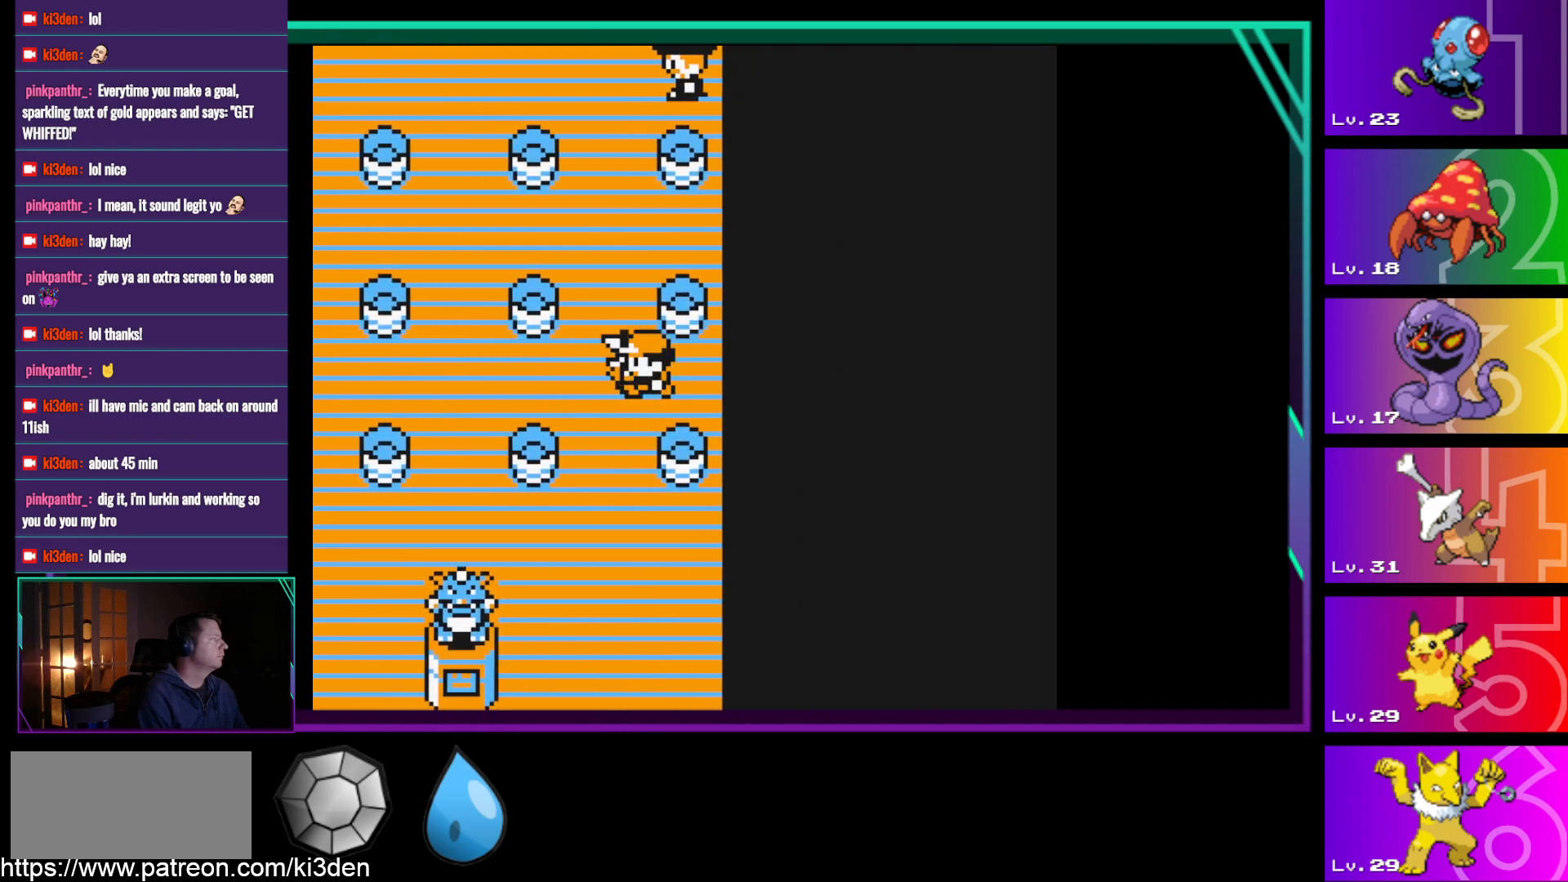
{"buttons": ["DPAD_UP"], "events": [[167, "DPAD_LEFT", "up"]]}
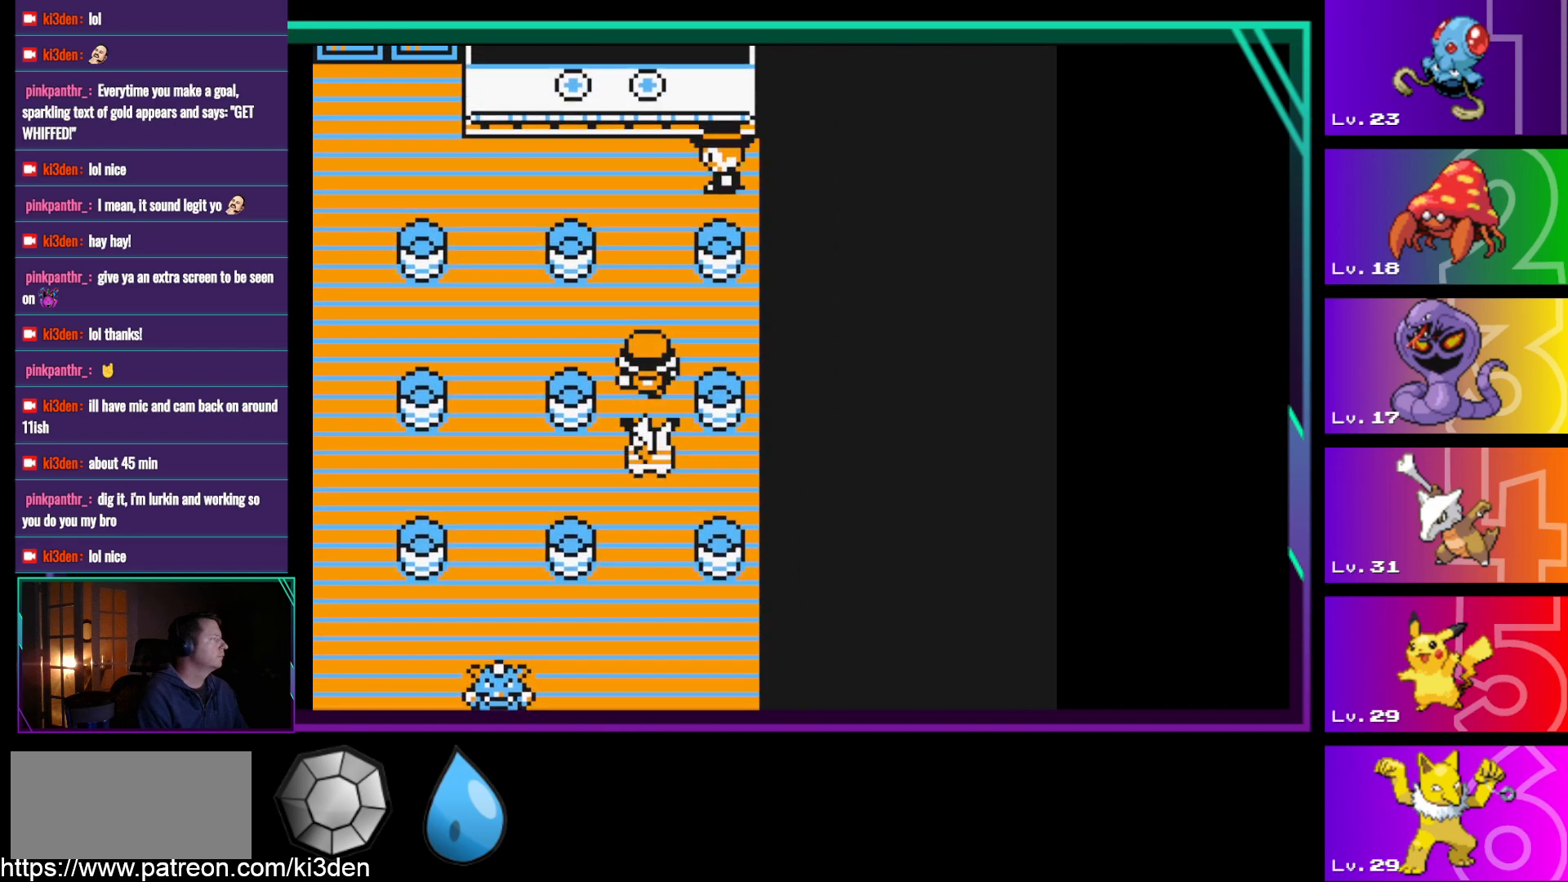
{"buttons": [], "events": [[467, "DPAD_UP", "up"]]}
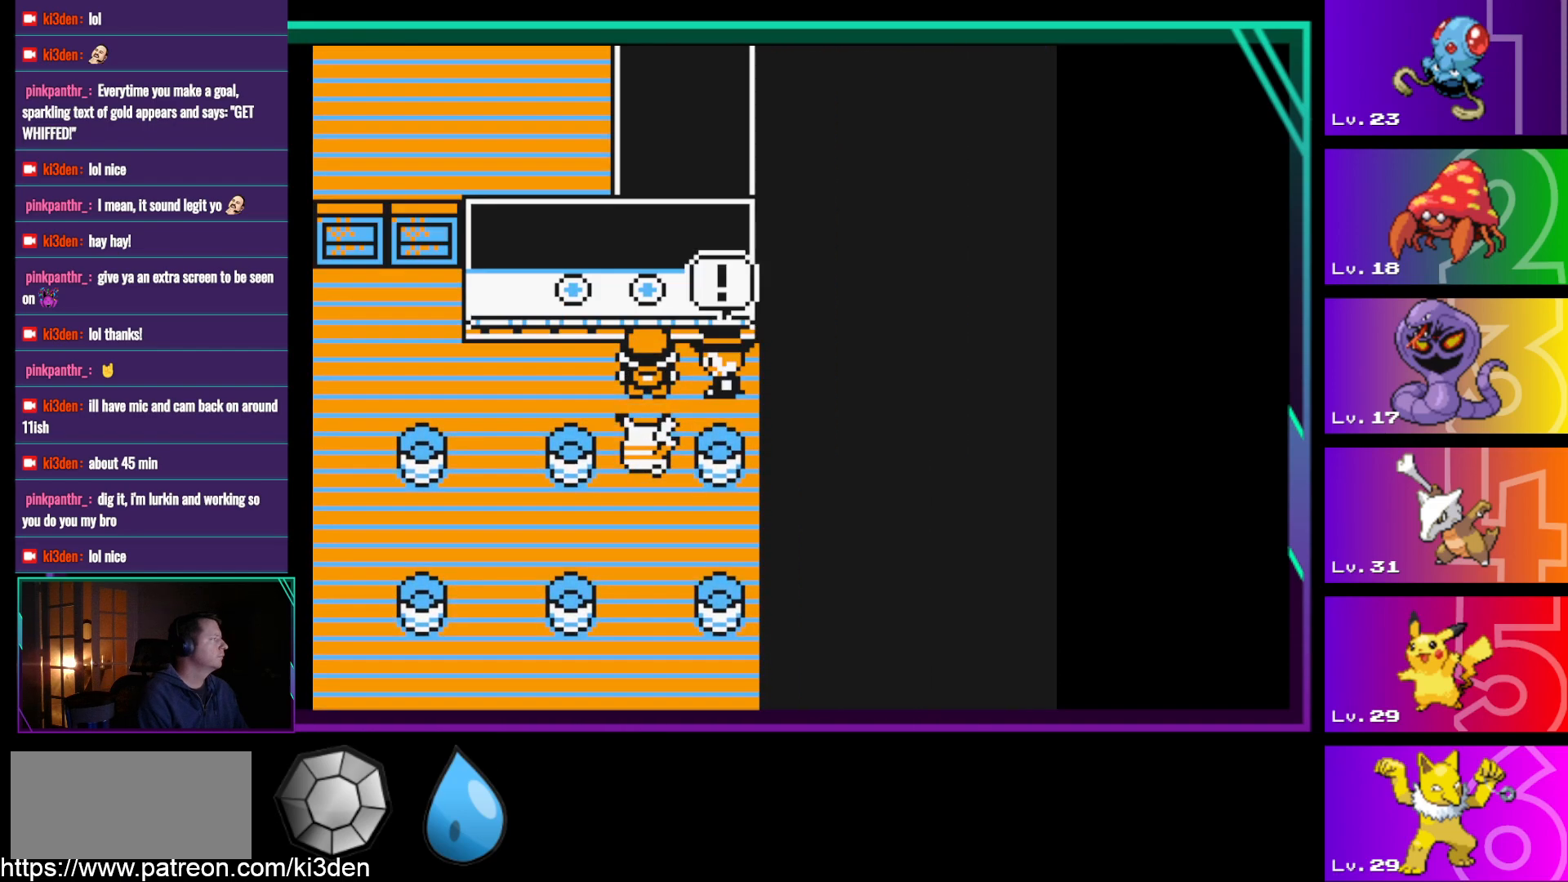
{"buttons": [], "events": [[200, "A", "down"], [333, "A", "up"]]}
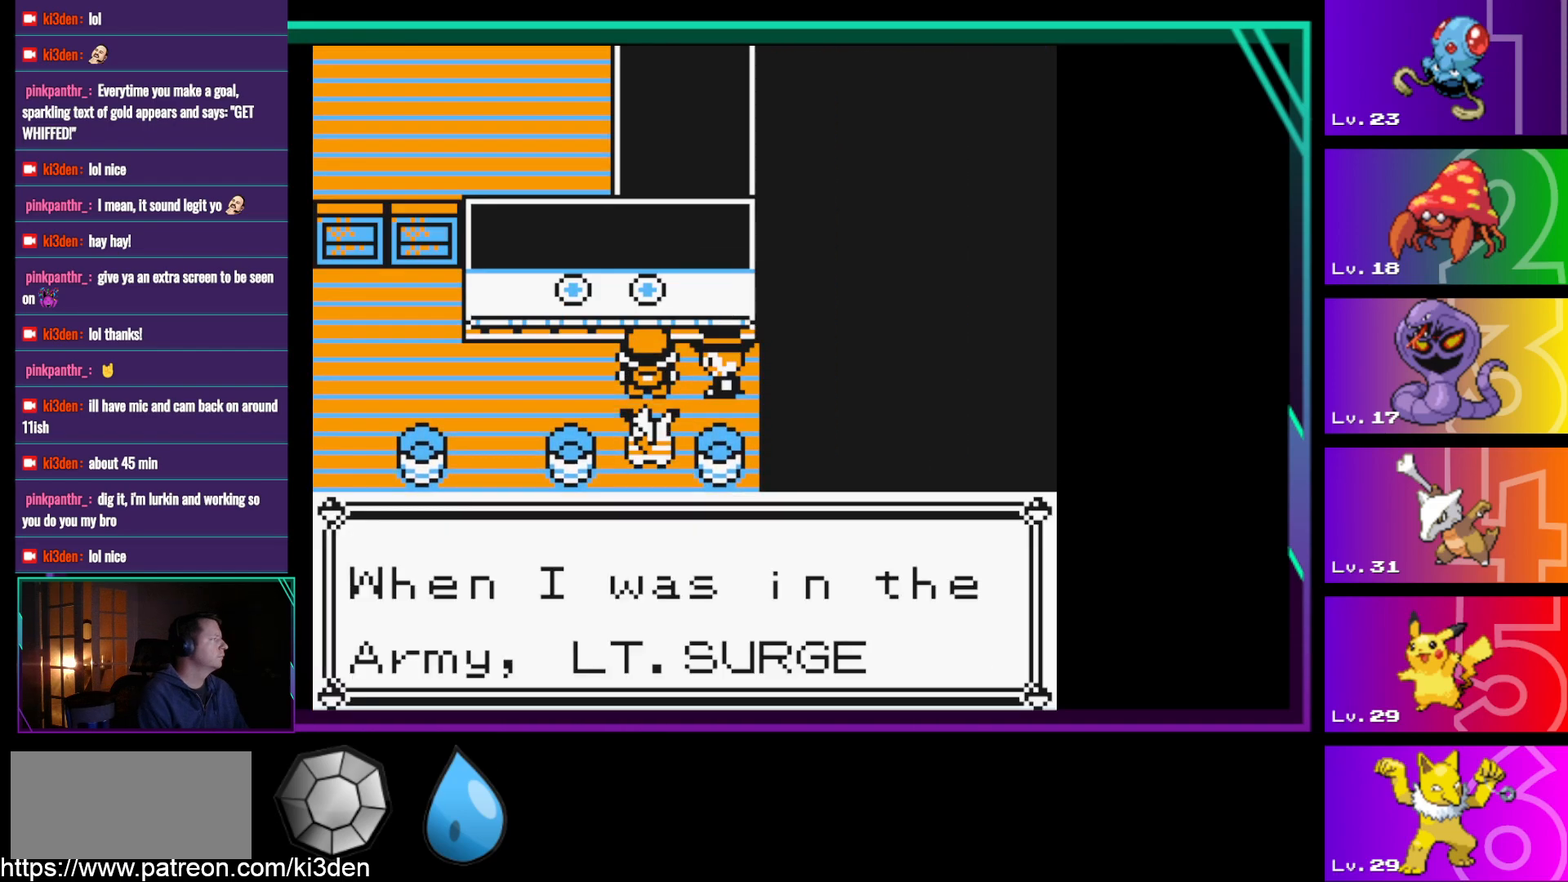
{"buttons": [], "events": [[17, "A", "down"], [117, "A", "up"]]}
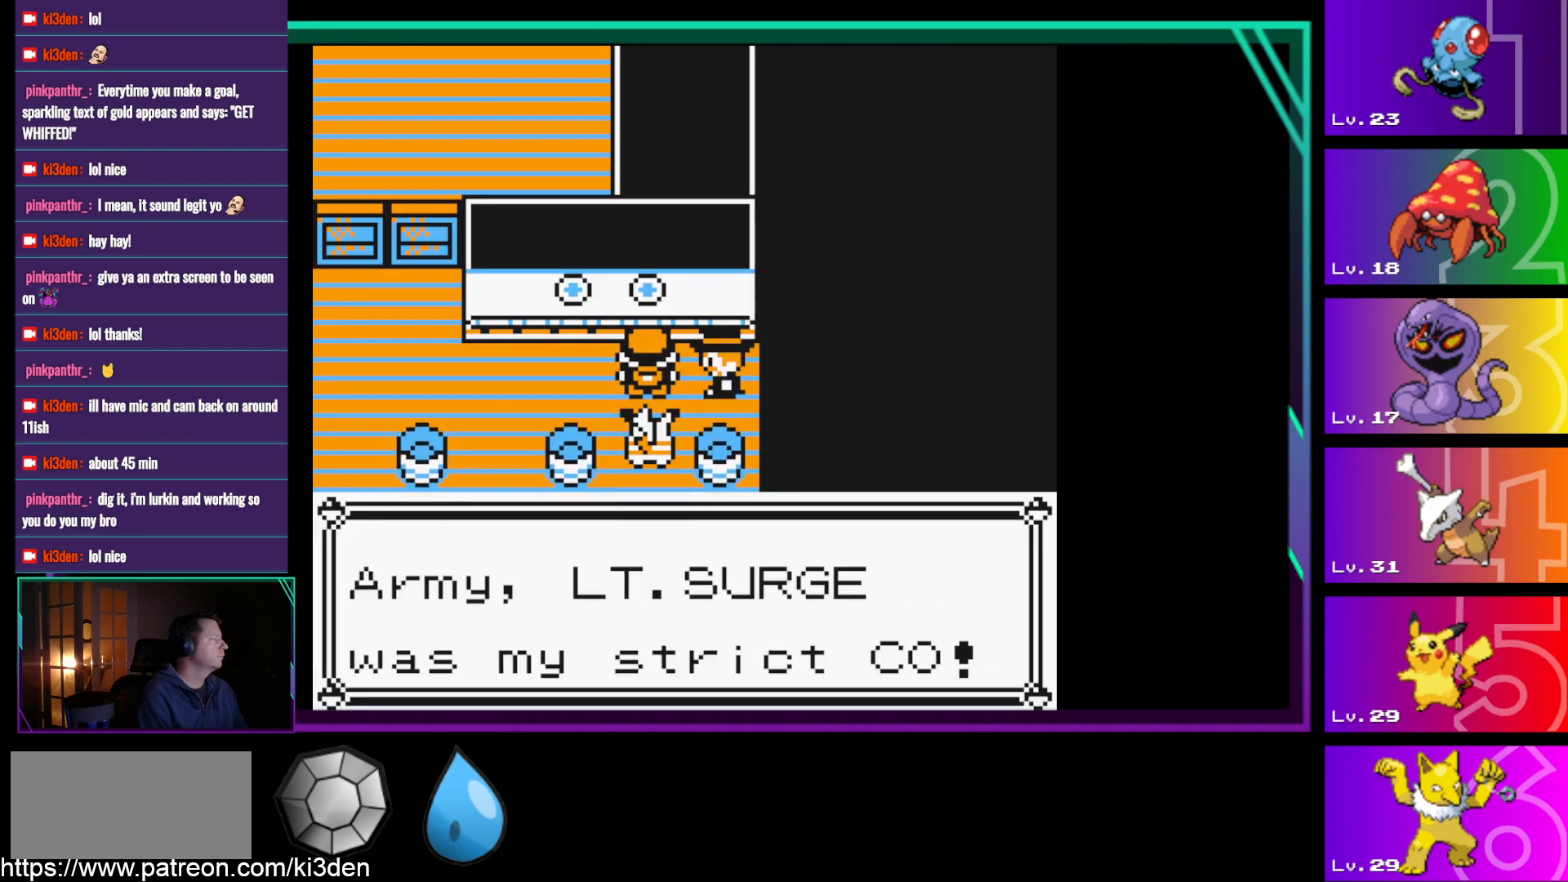
{"buttons": [], "events": [[33, "A", "down"], [133, "A", "up"]]}
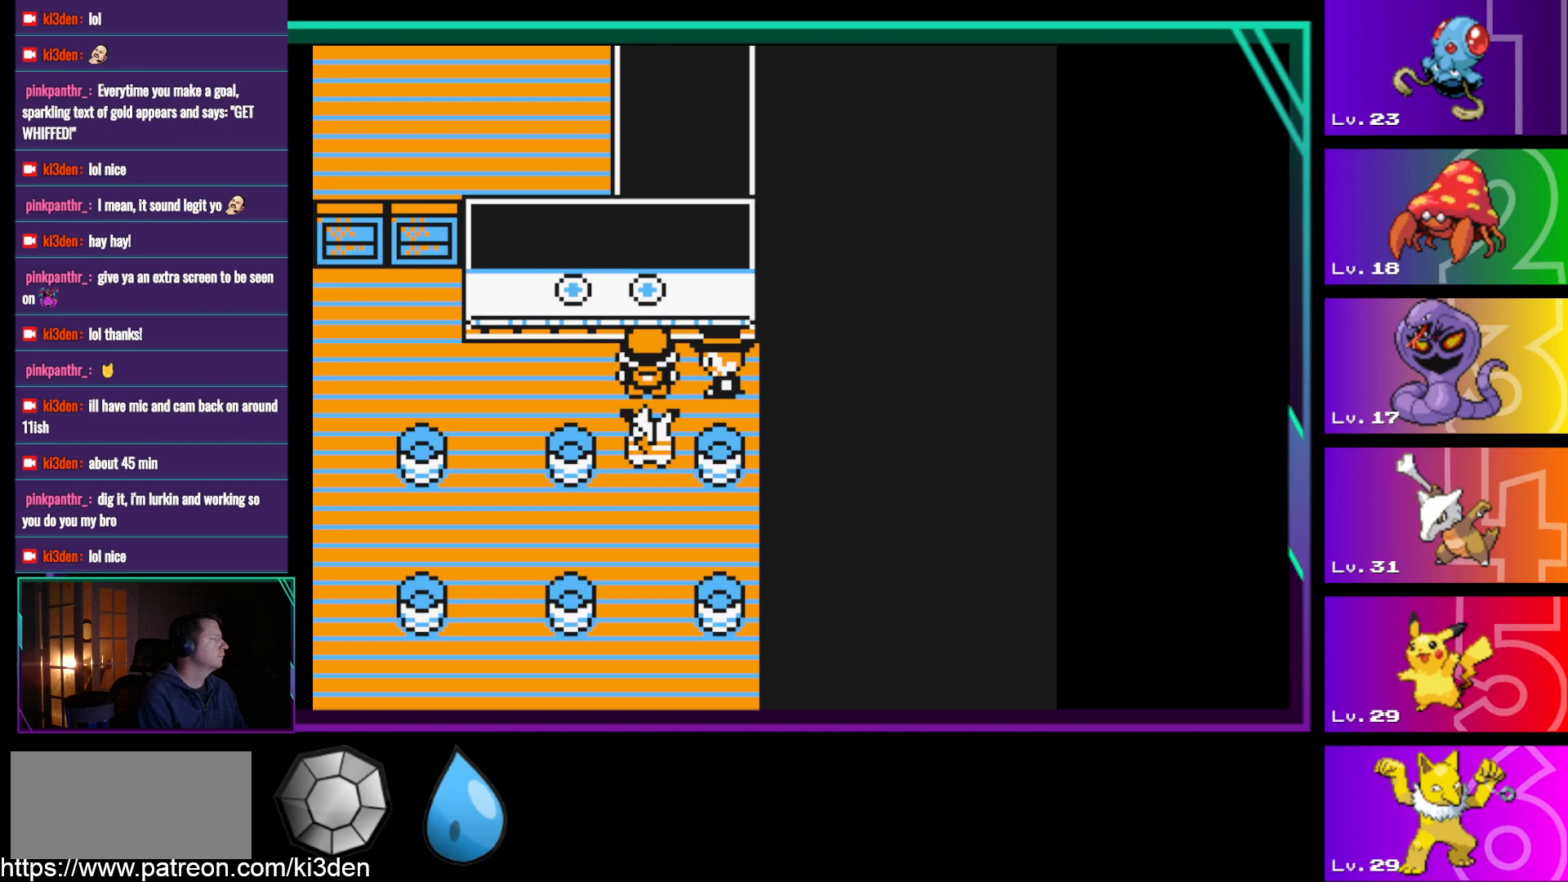
{"buttons": [], "events": [[100, "A", "down"], [250, "A", "up"]]}
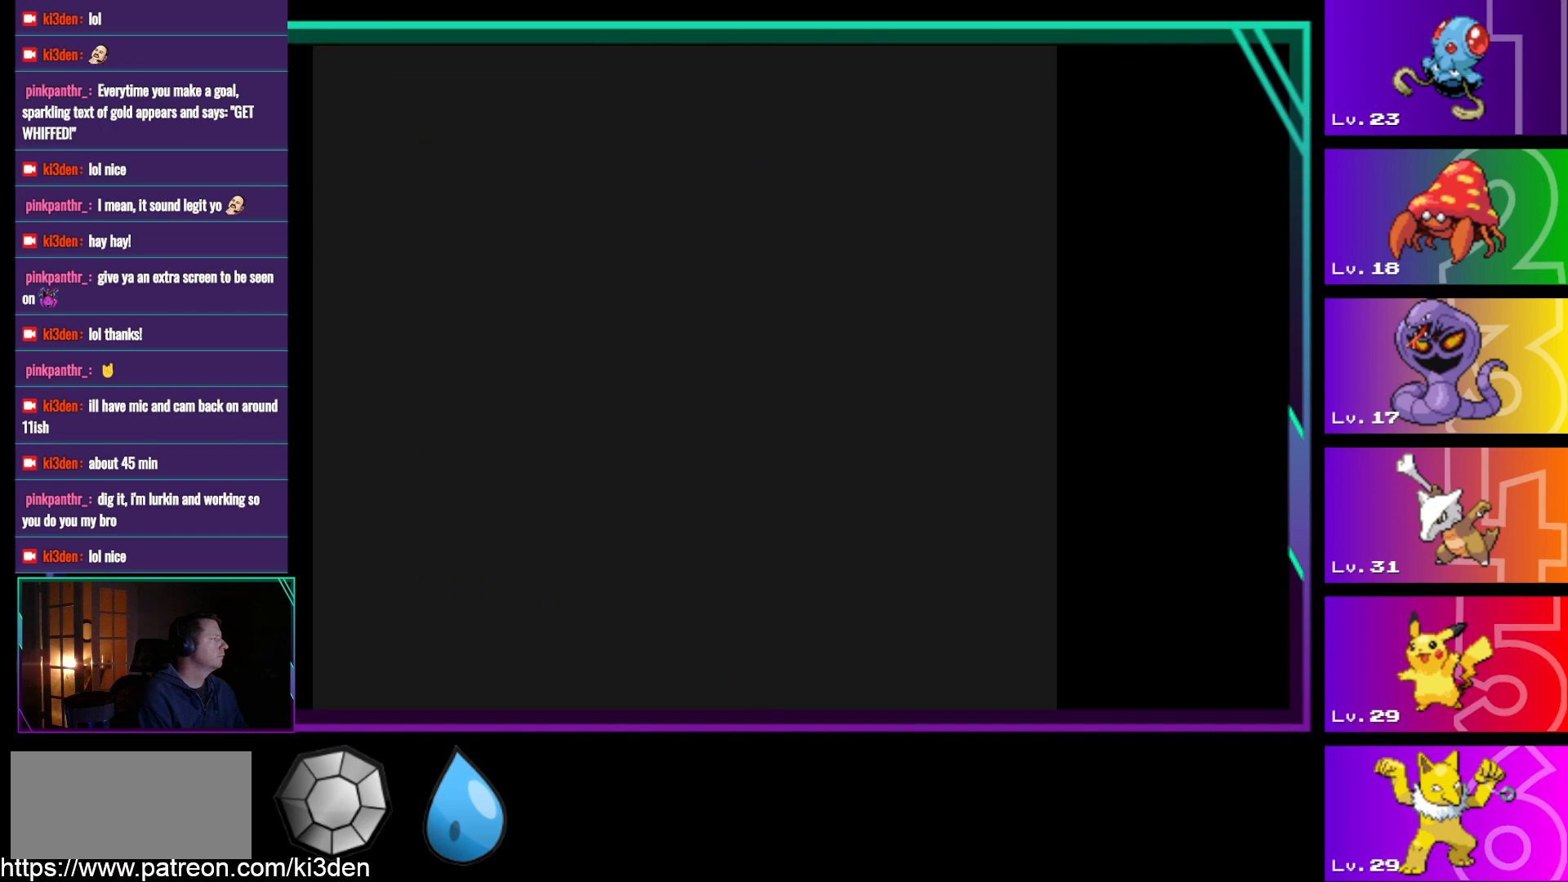
{"buttons": ["A"], "events": [[450, "A", "down"]]}
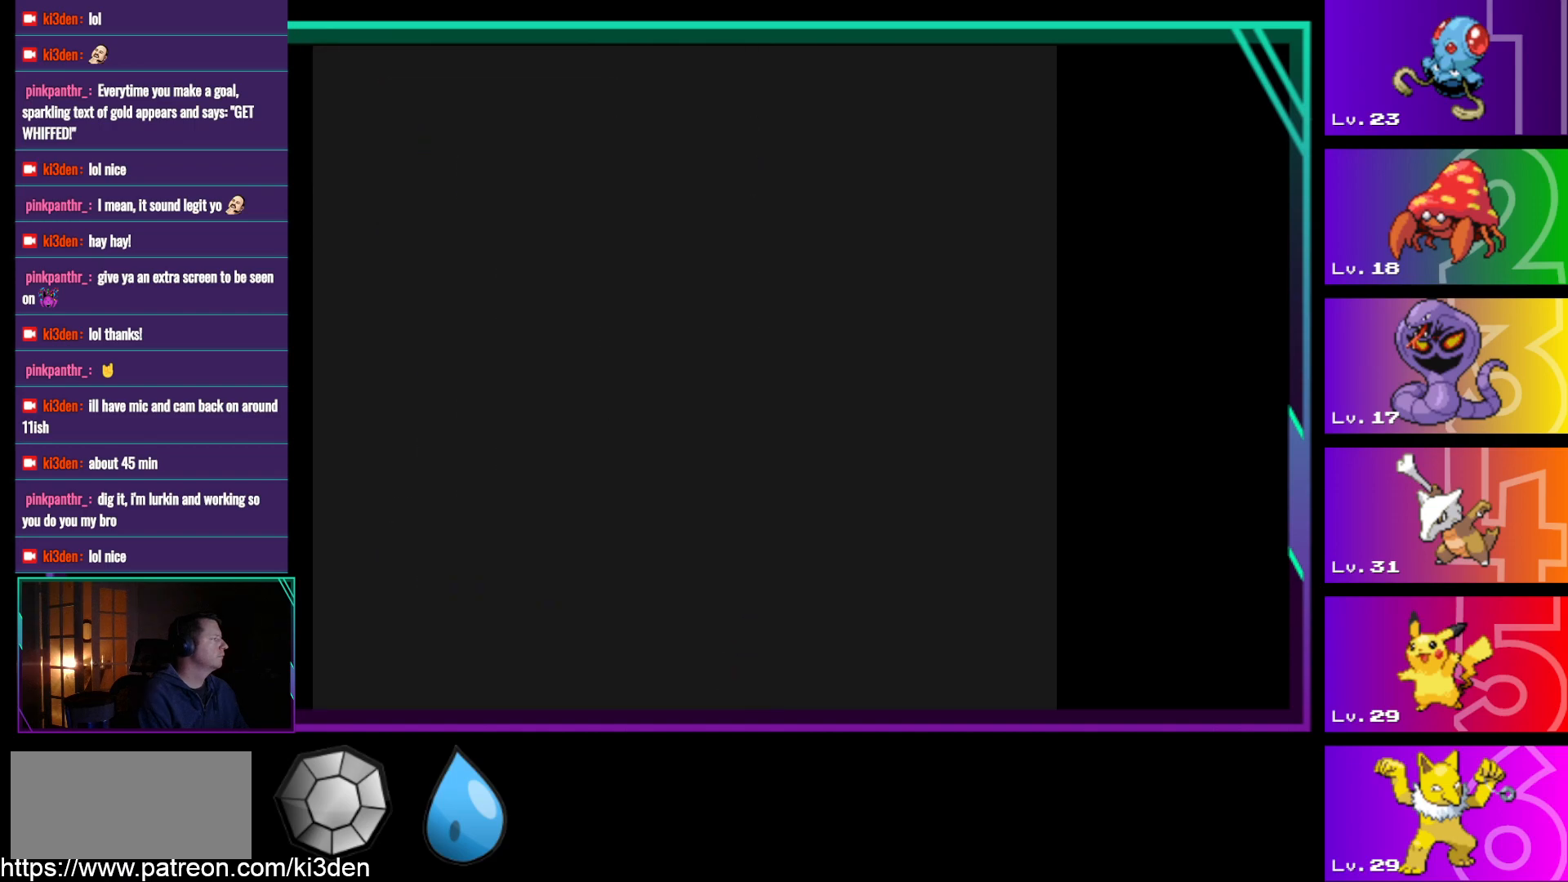
{"buttons": [], "events": [[133, "A", "up"]]}
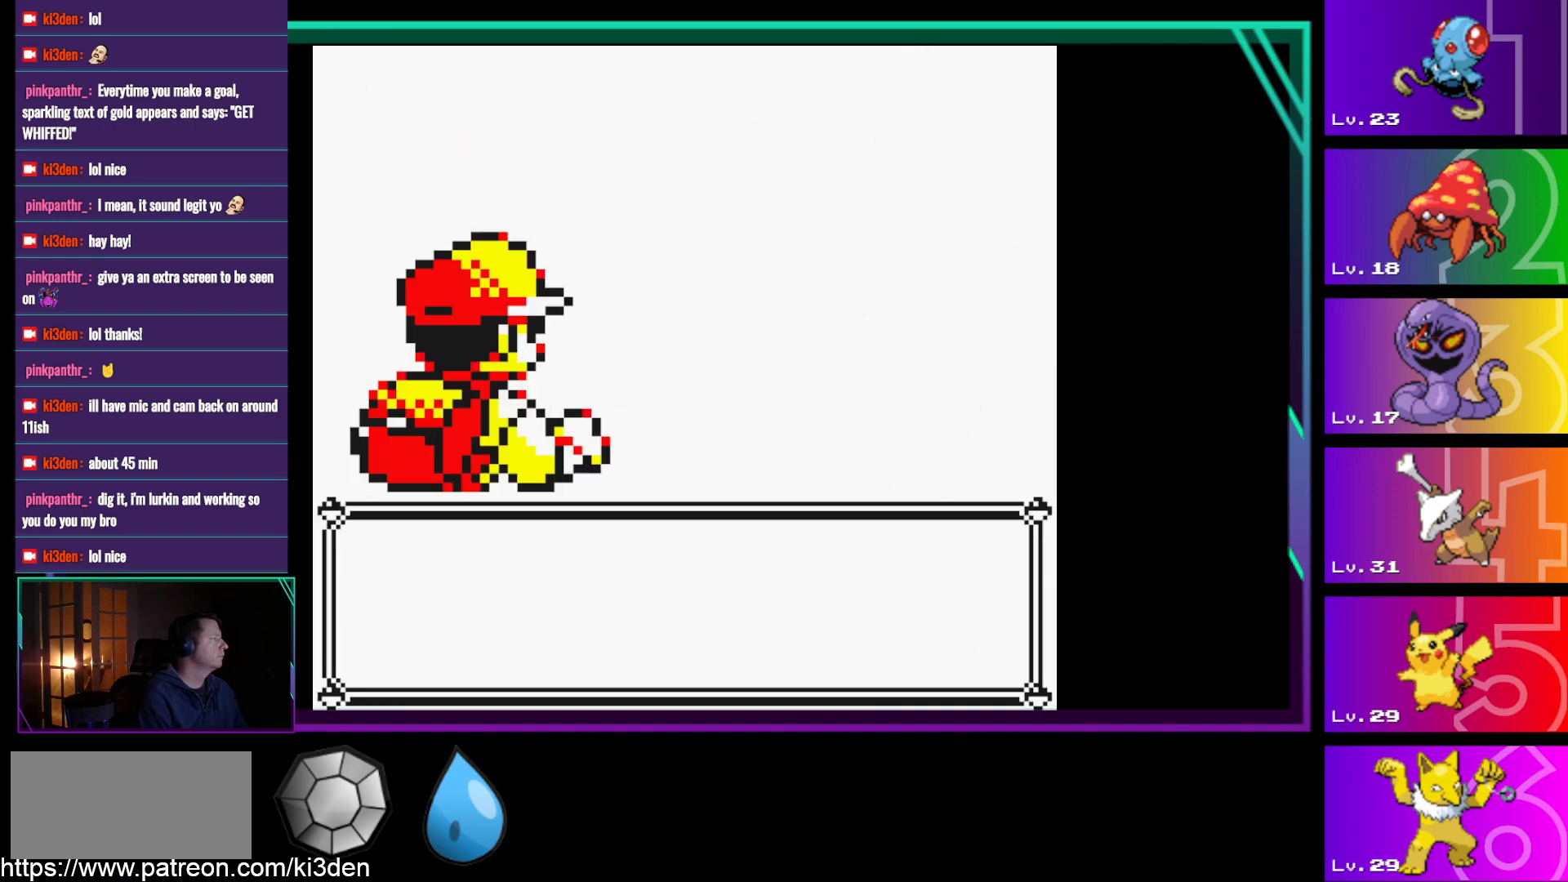
{"buttons": [], "events": [[17, "A", "down"], [100, "A", "up"]]}
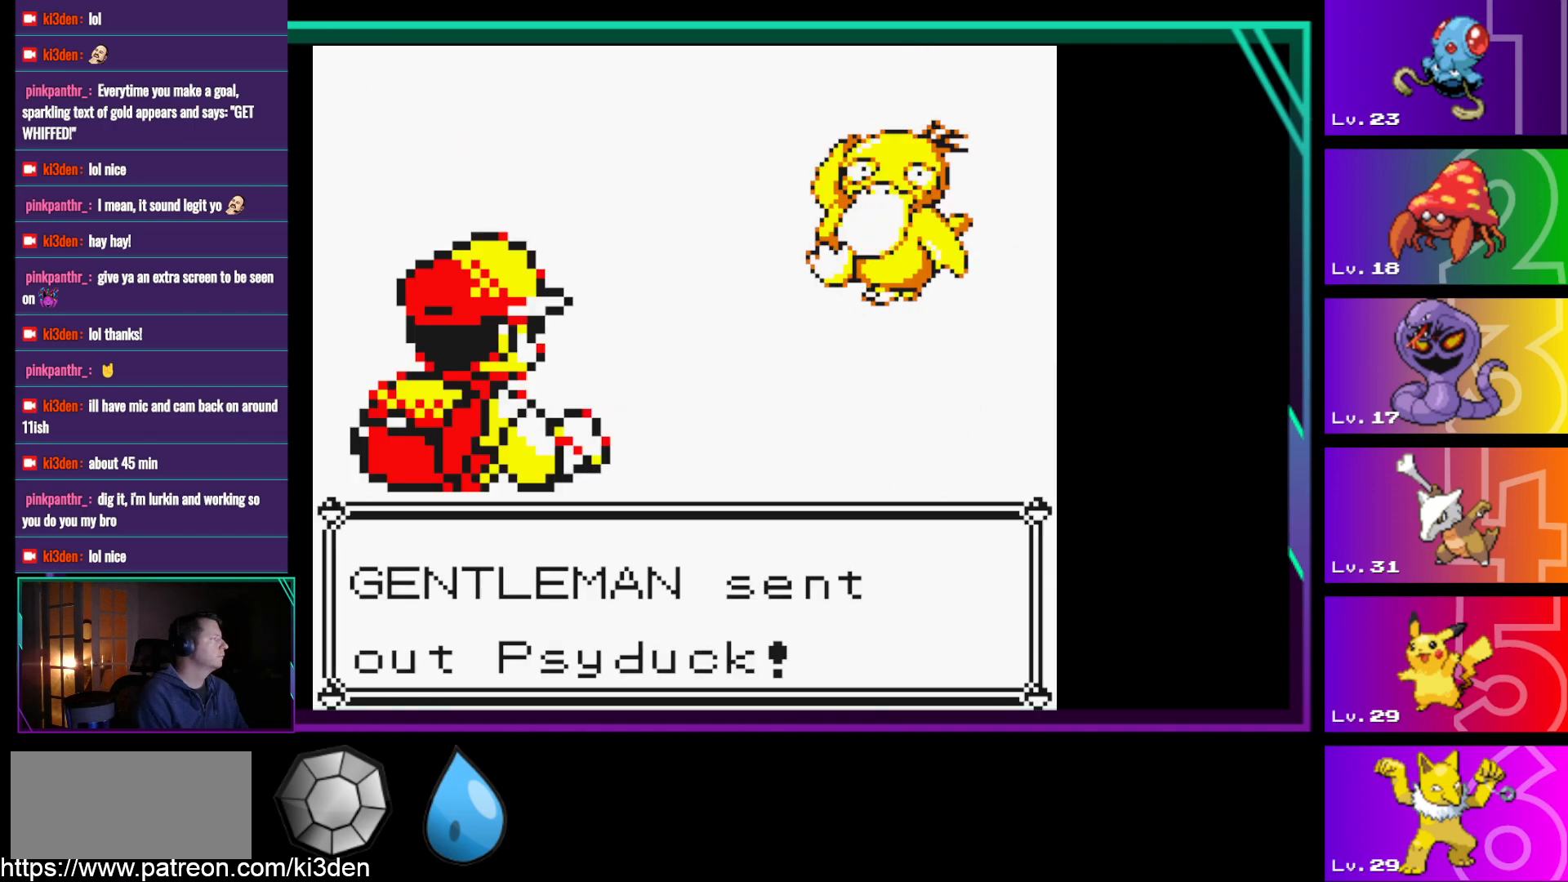
{"buttons": [], "events": []}
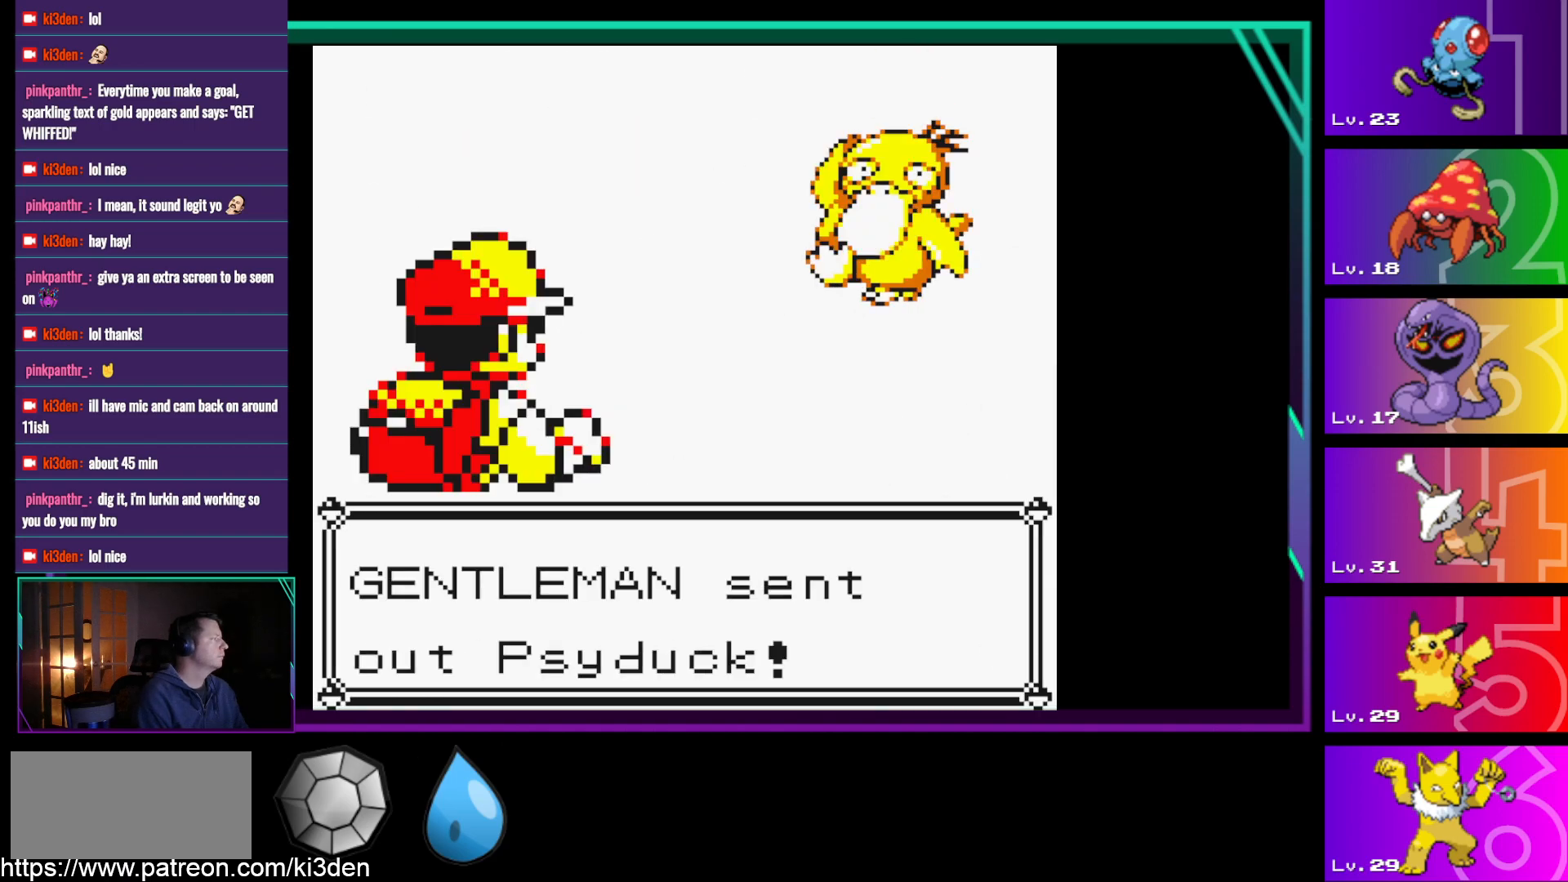
{"buttons": [], "events": []}
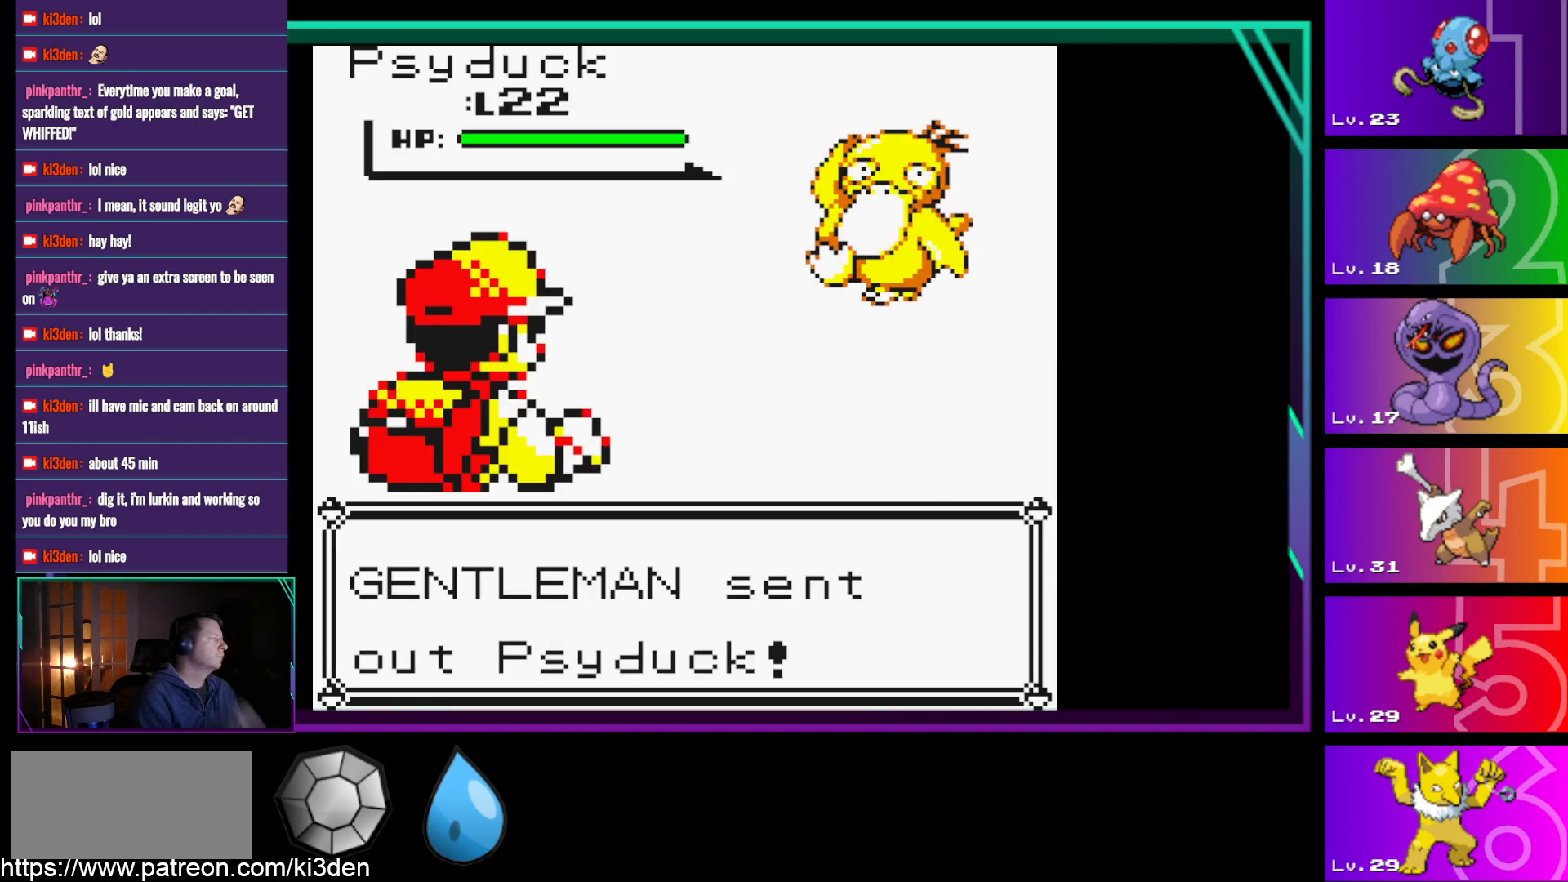
{"buttons": [], "events": []}
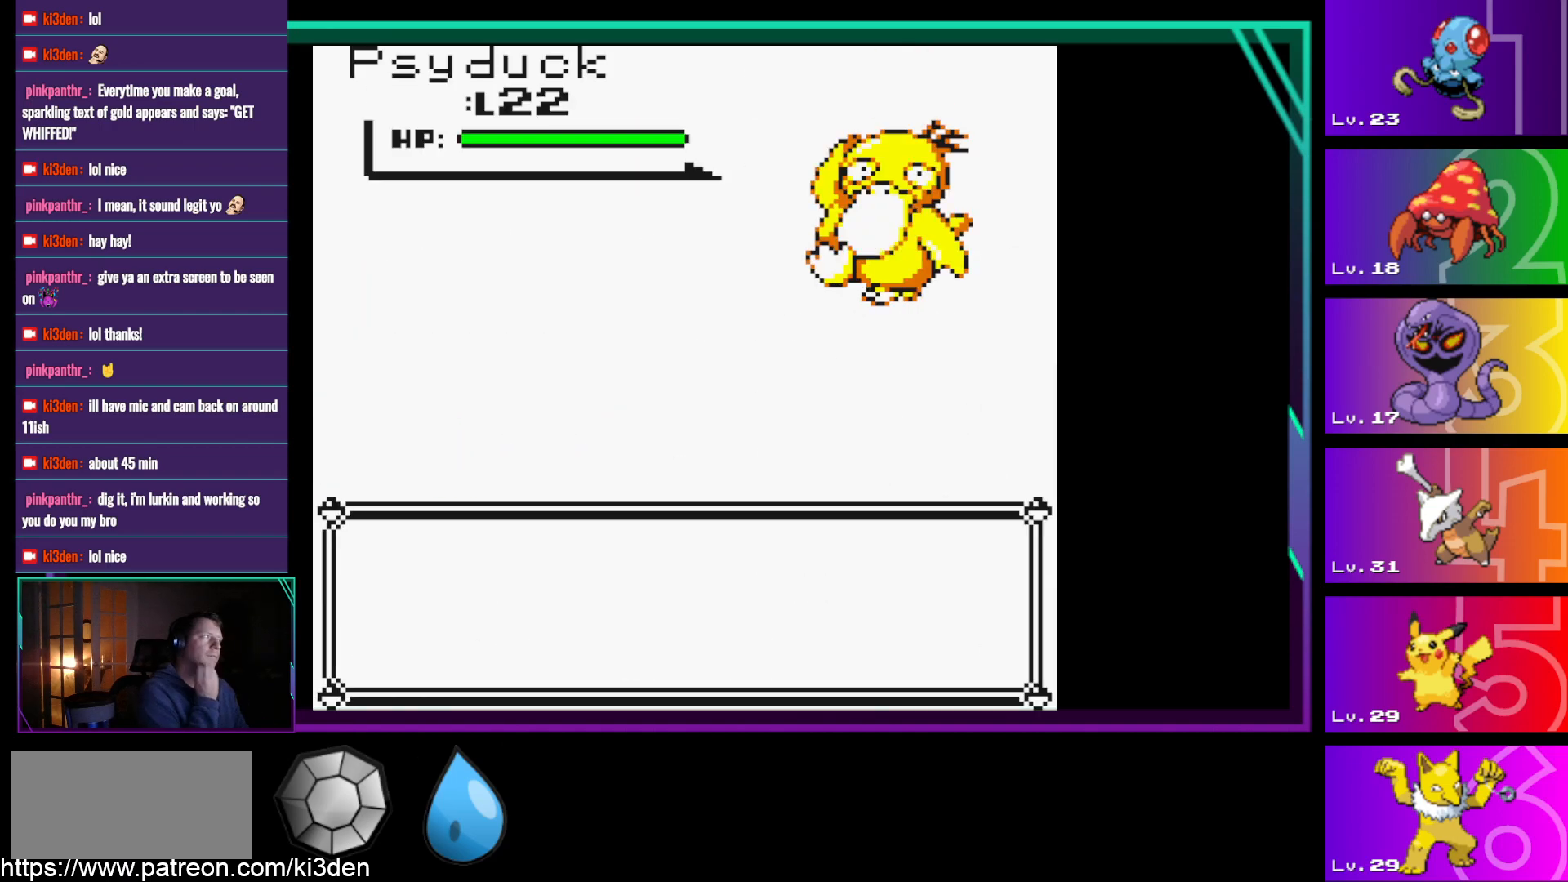
{"buttons": [], "events": []}
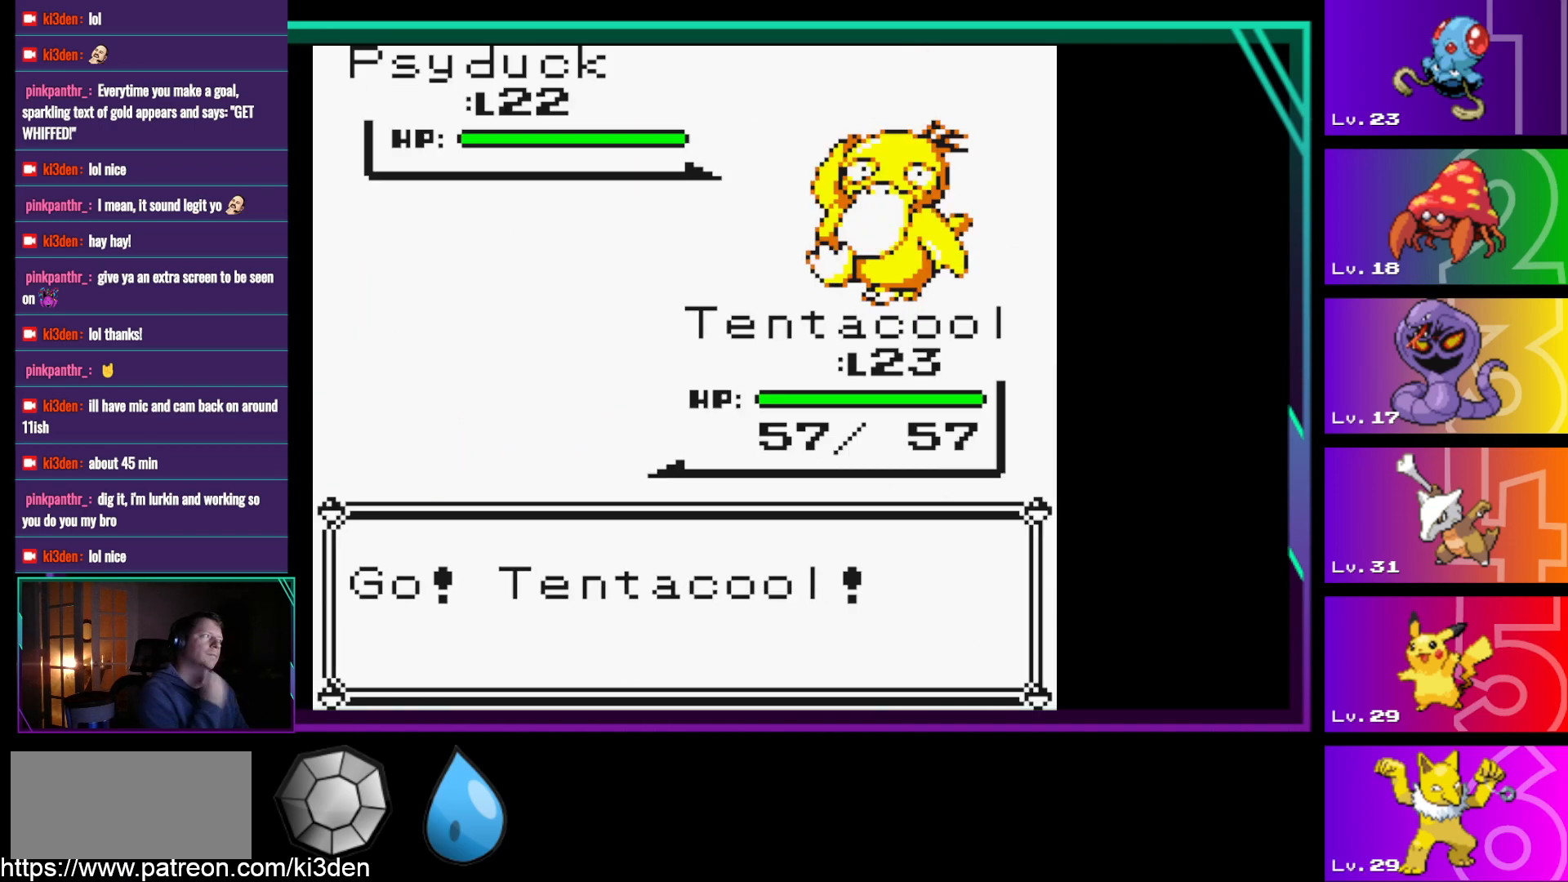
{"buttons": ["A"], "events": [[133, "A", "down"], [317, "A", "up"], [467, "A", "down"]]}
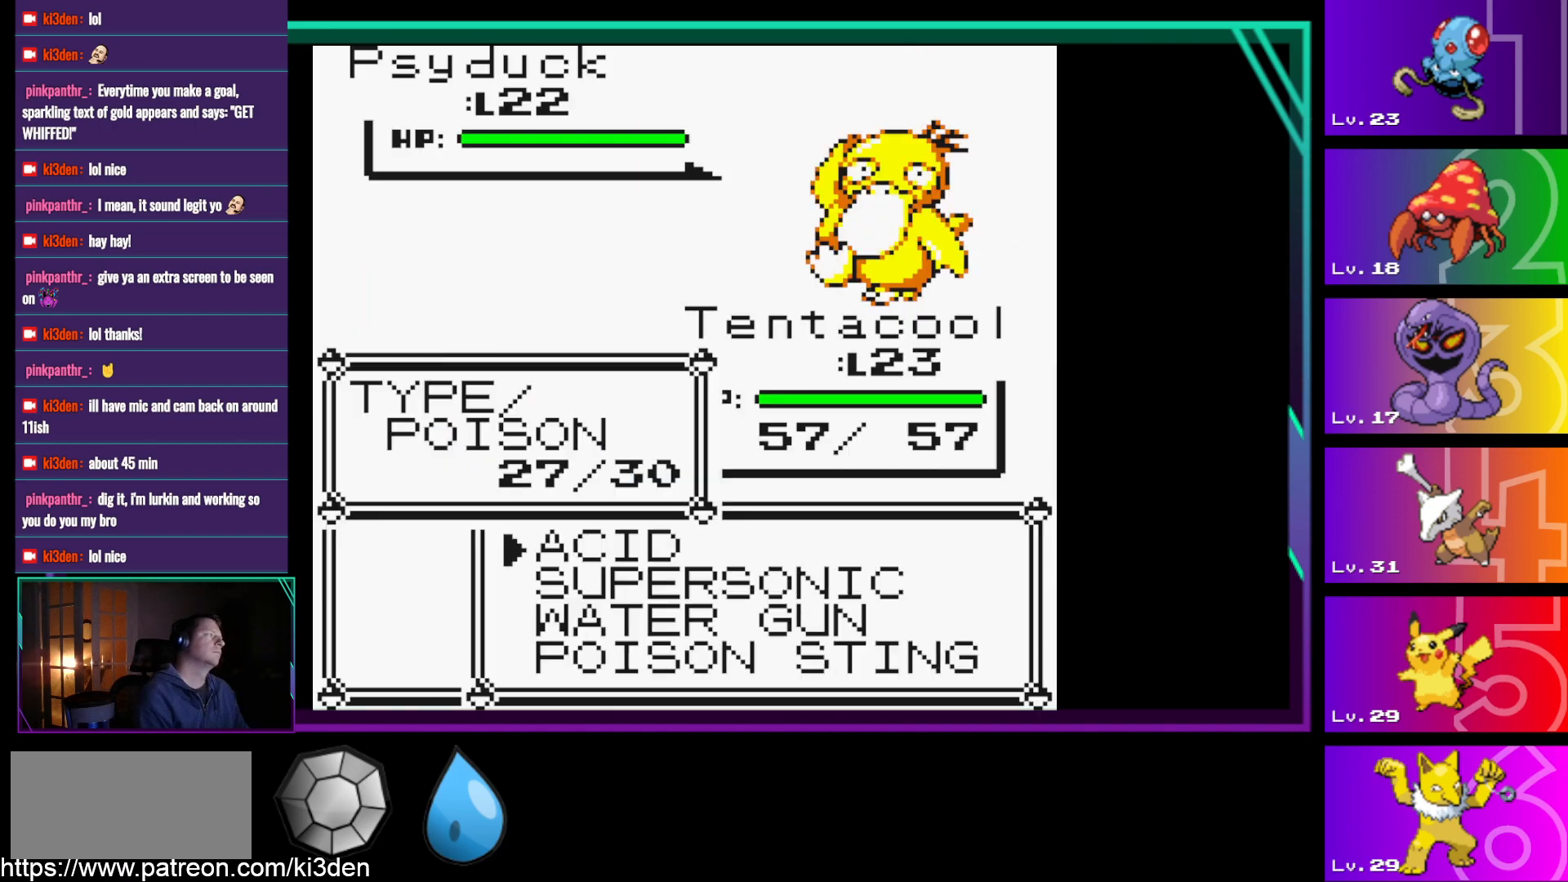
{"buttons": [], "events": [[50, "A", "up"]]}
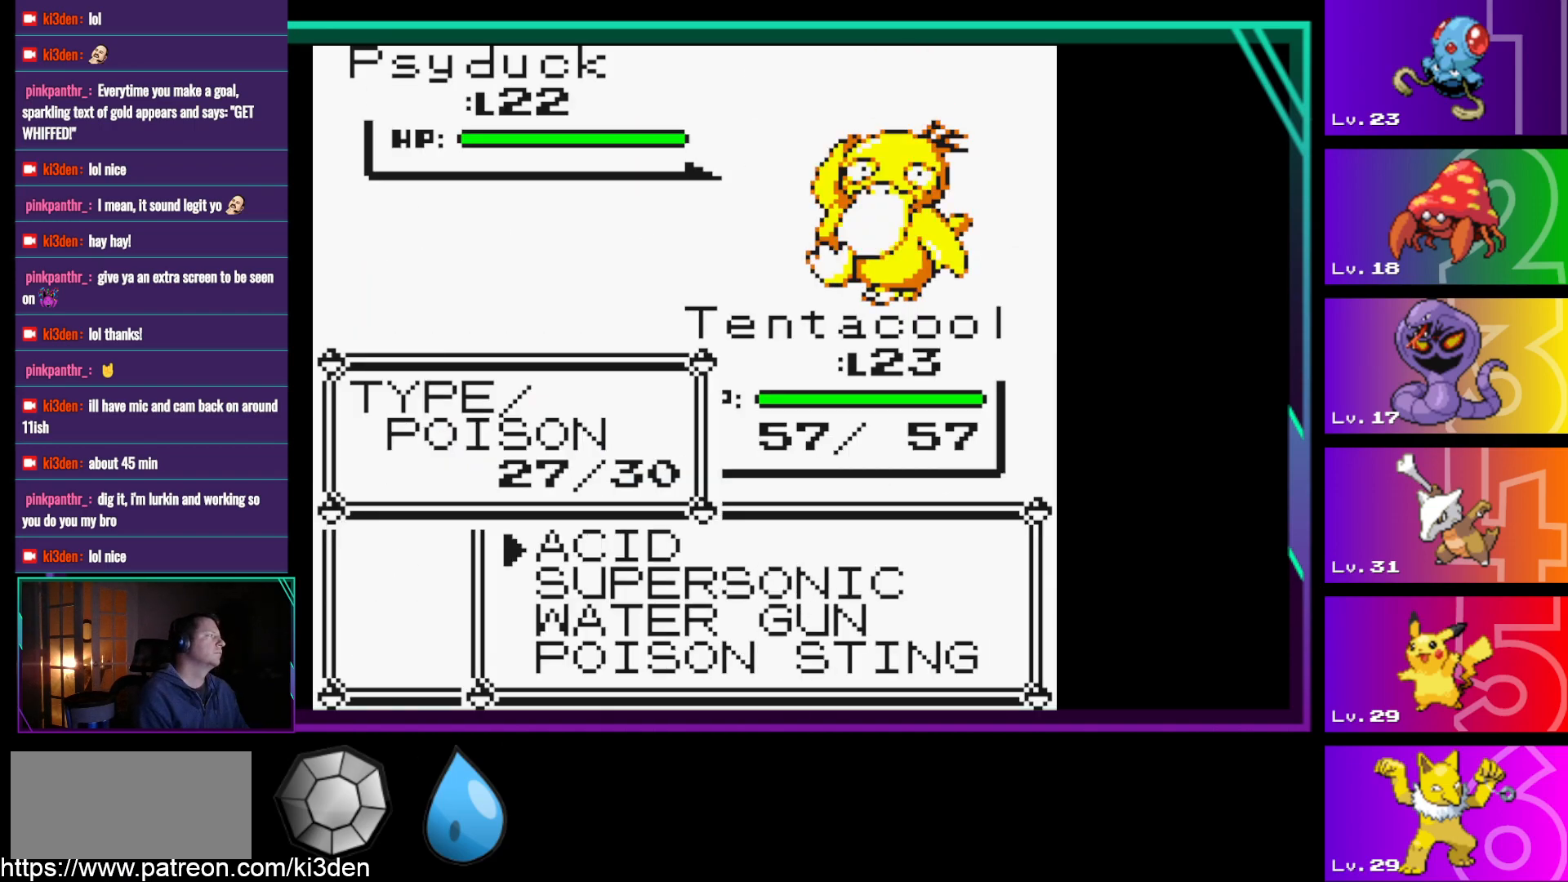
{"buttons": [], "events": [[117, "A", "down"], [217, "A", "up"], [300, "A", "down"], [400, "A", "up"]]}
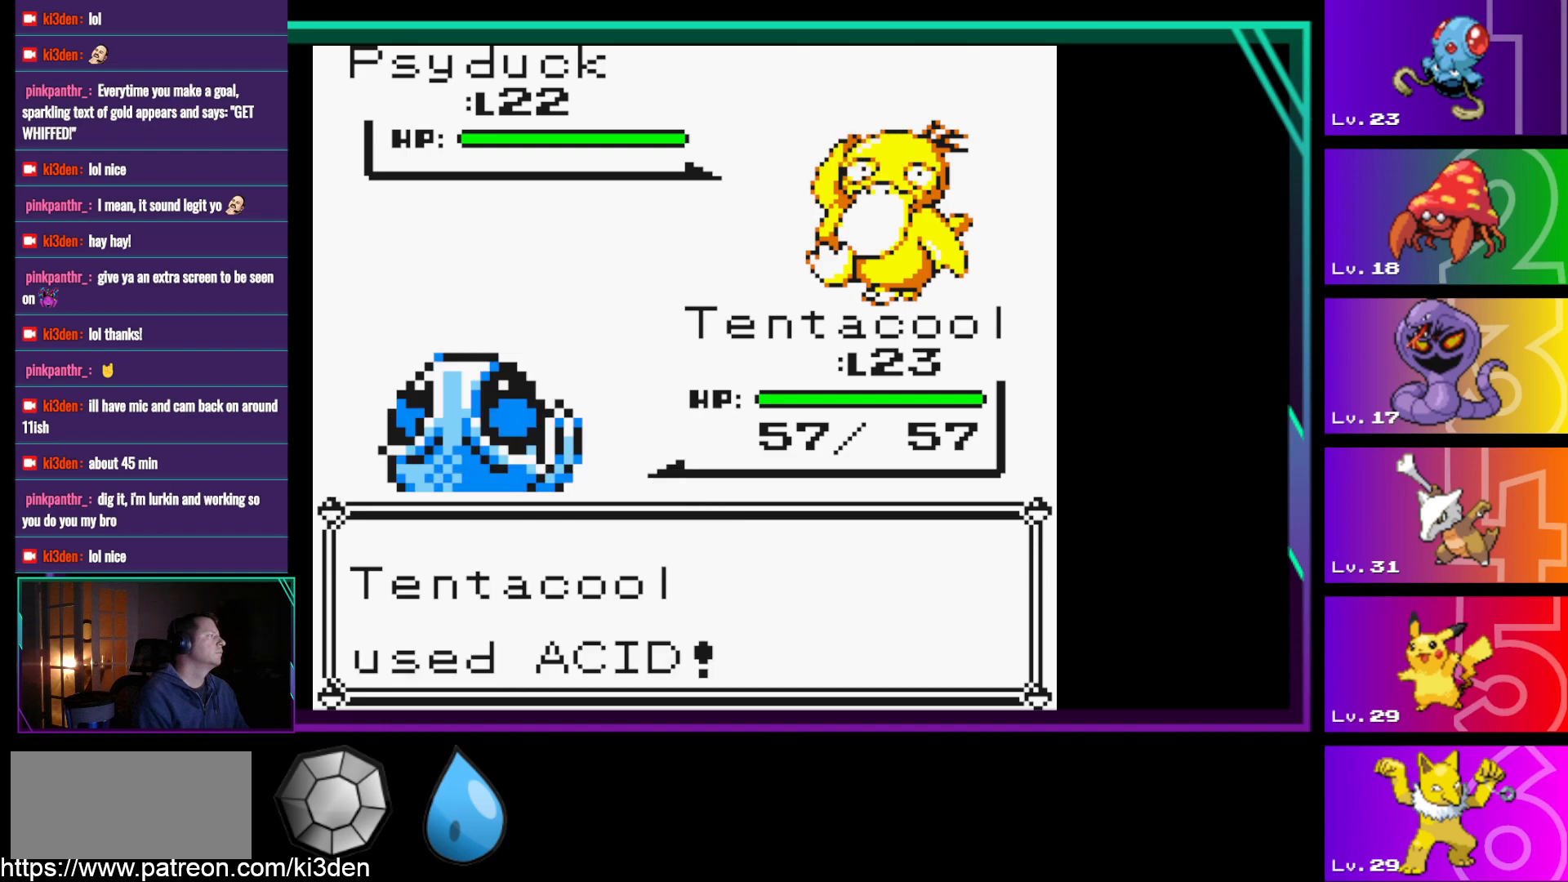
{"buttons": ["A"], "events": [[50, "A", "down"], [183, "A", "up"], [500, "A", "down"]]}
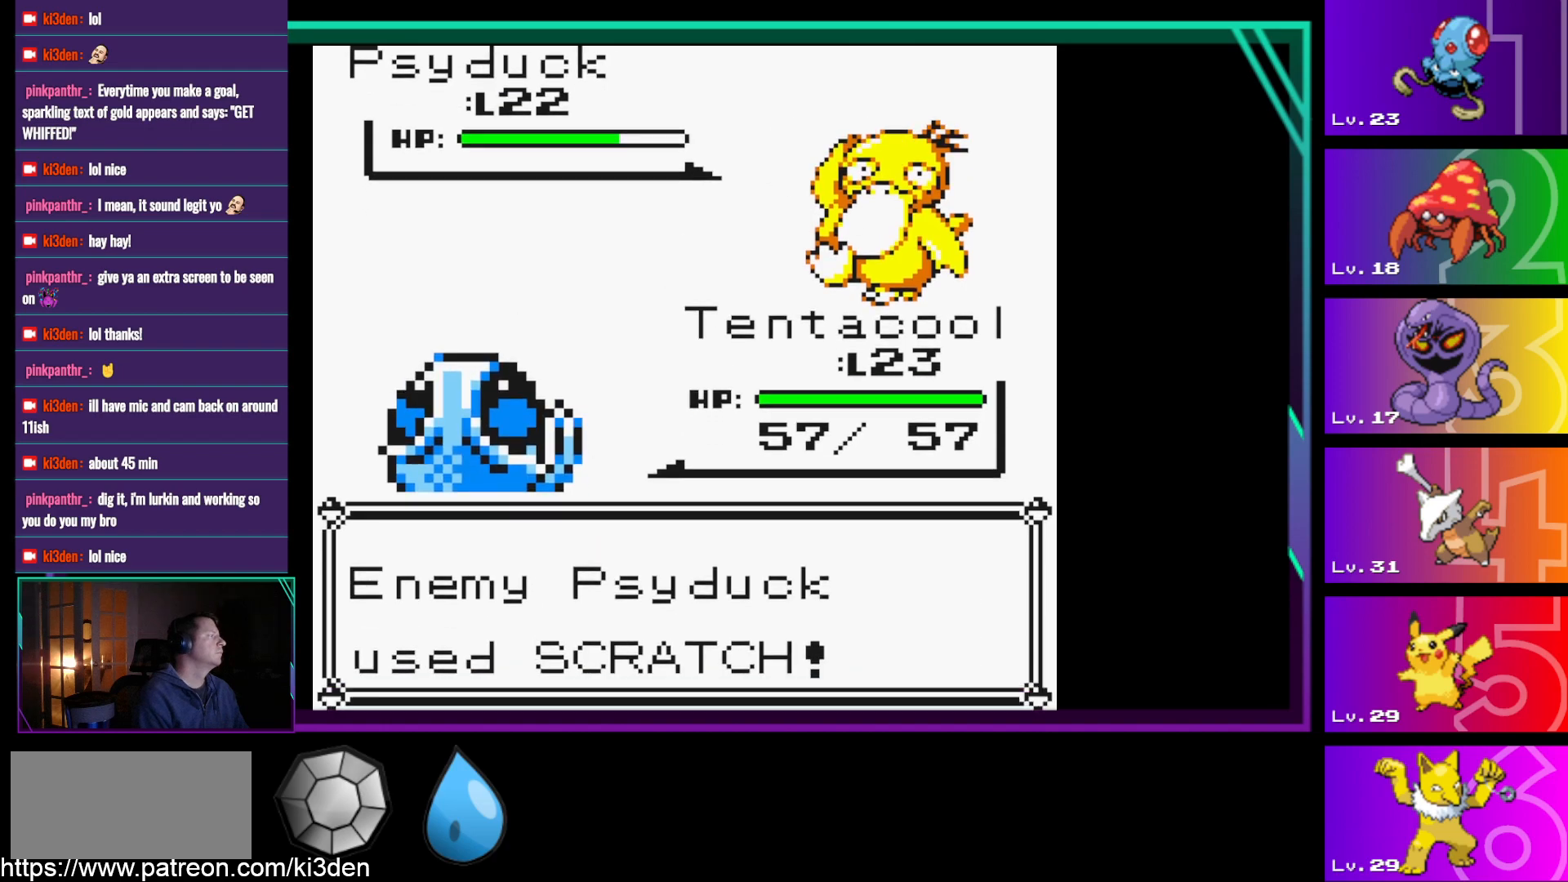
{"buttons": [], "events": [[150, "A", "up"]]}
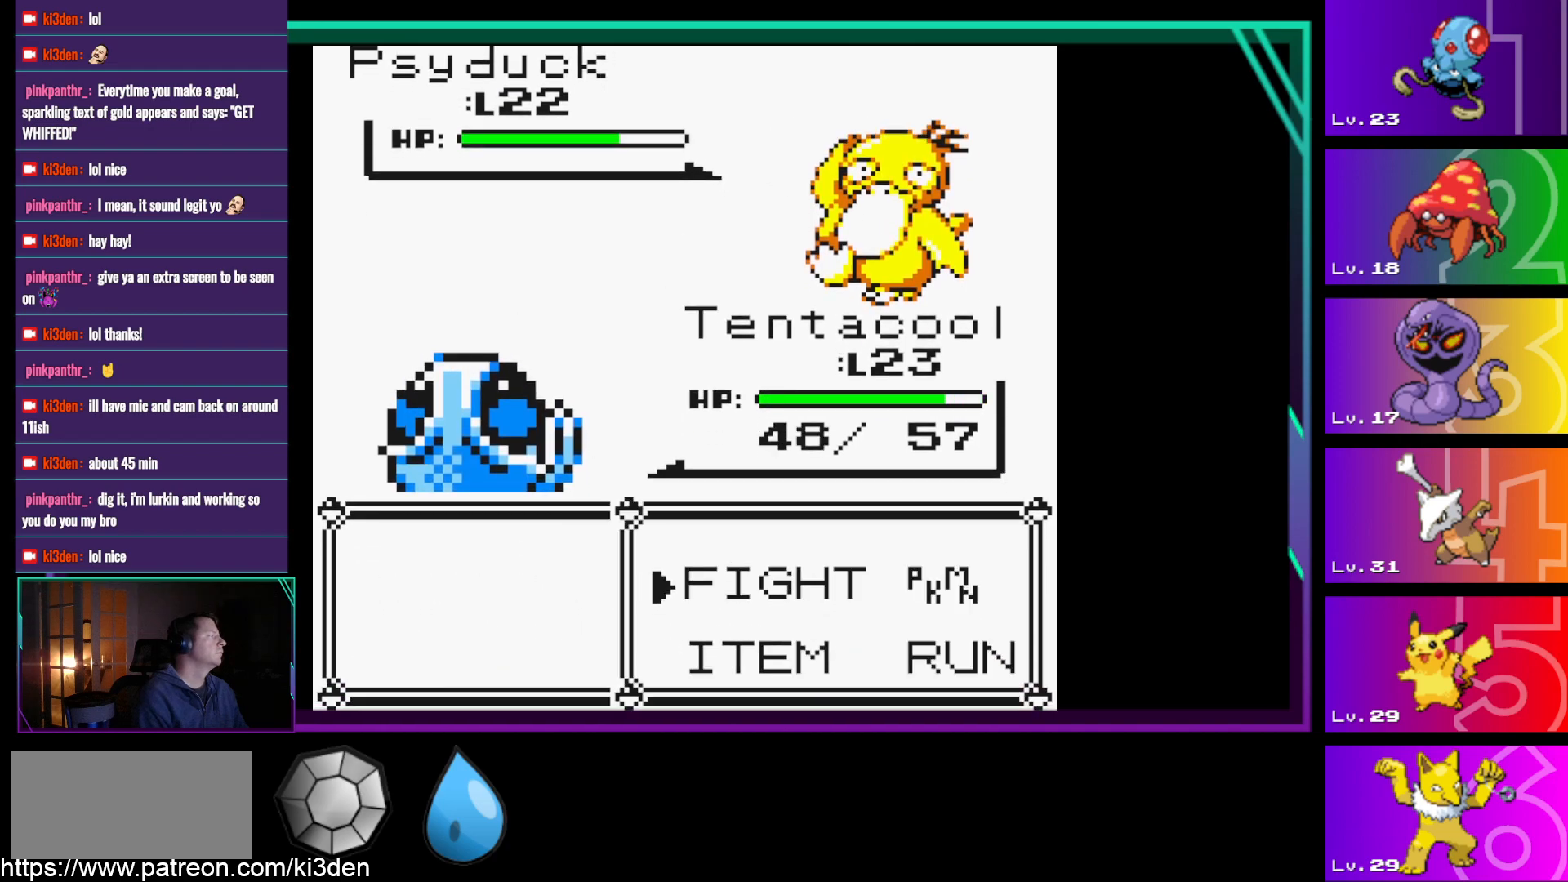
{"buttons": ["A"], "events": [[33, "A", "down"], [167, "A", "up"], [300, "A", "down"], [400, "A", "up"], [500, "A", "down"]]}
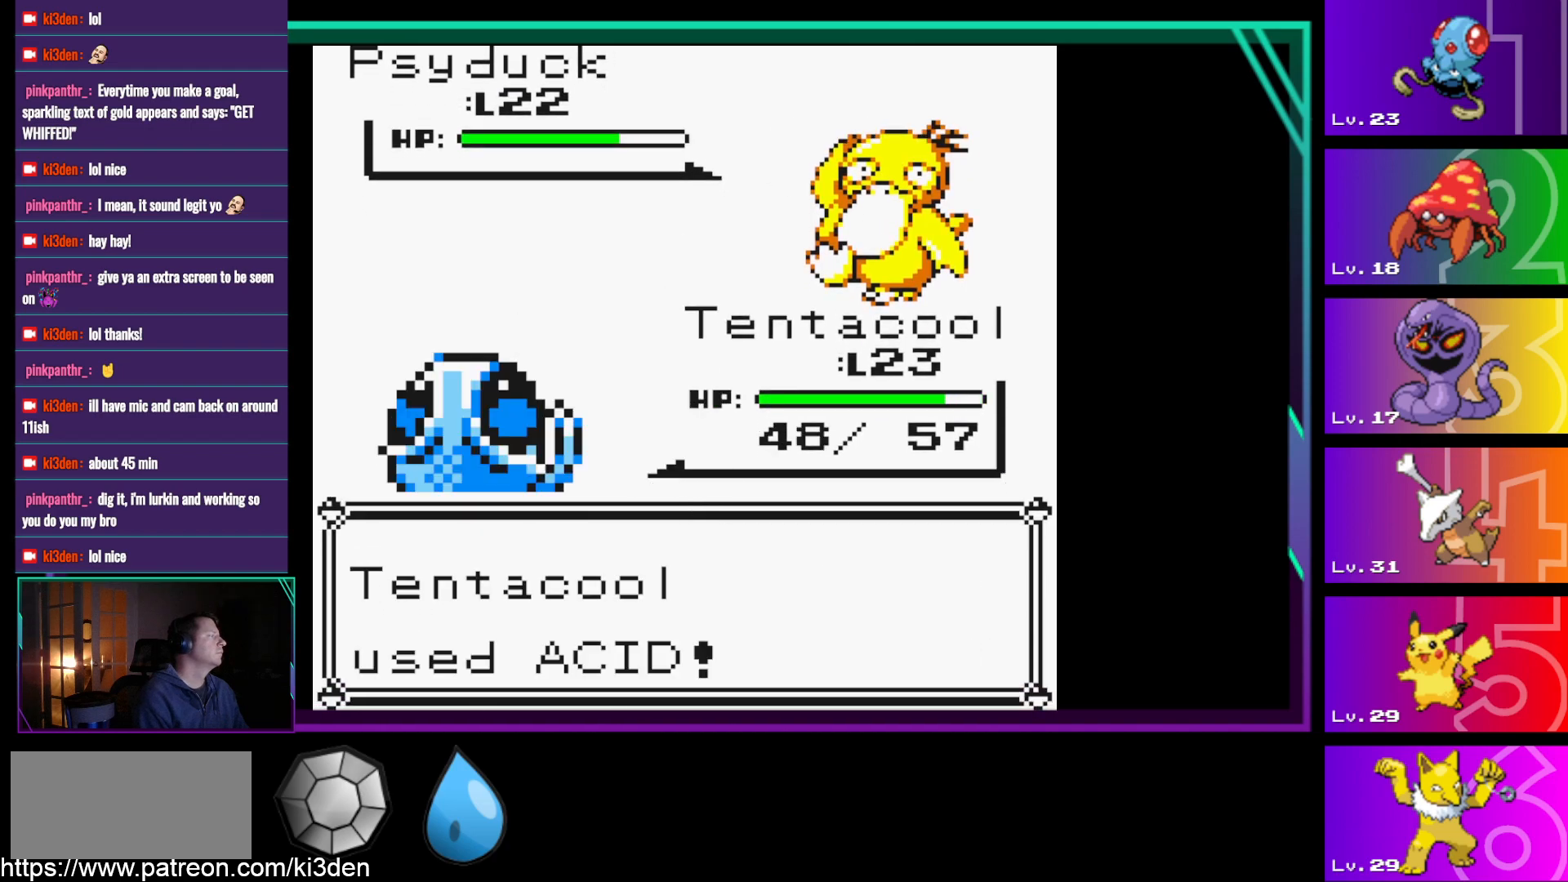
{"buttons": [], "events": [[133, "A", "up"], [317, "A", "down"], [467, "A", "up"]]}
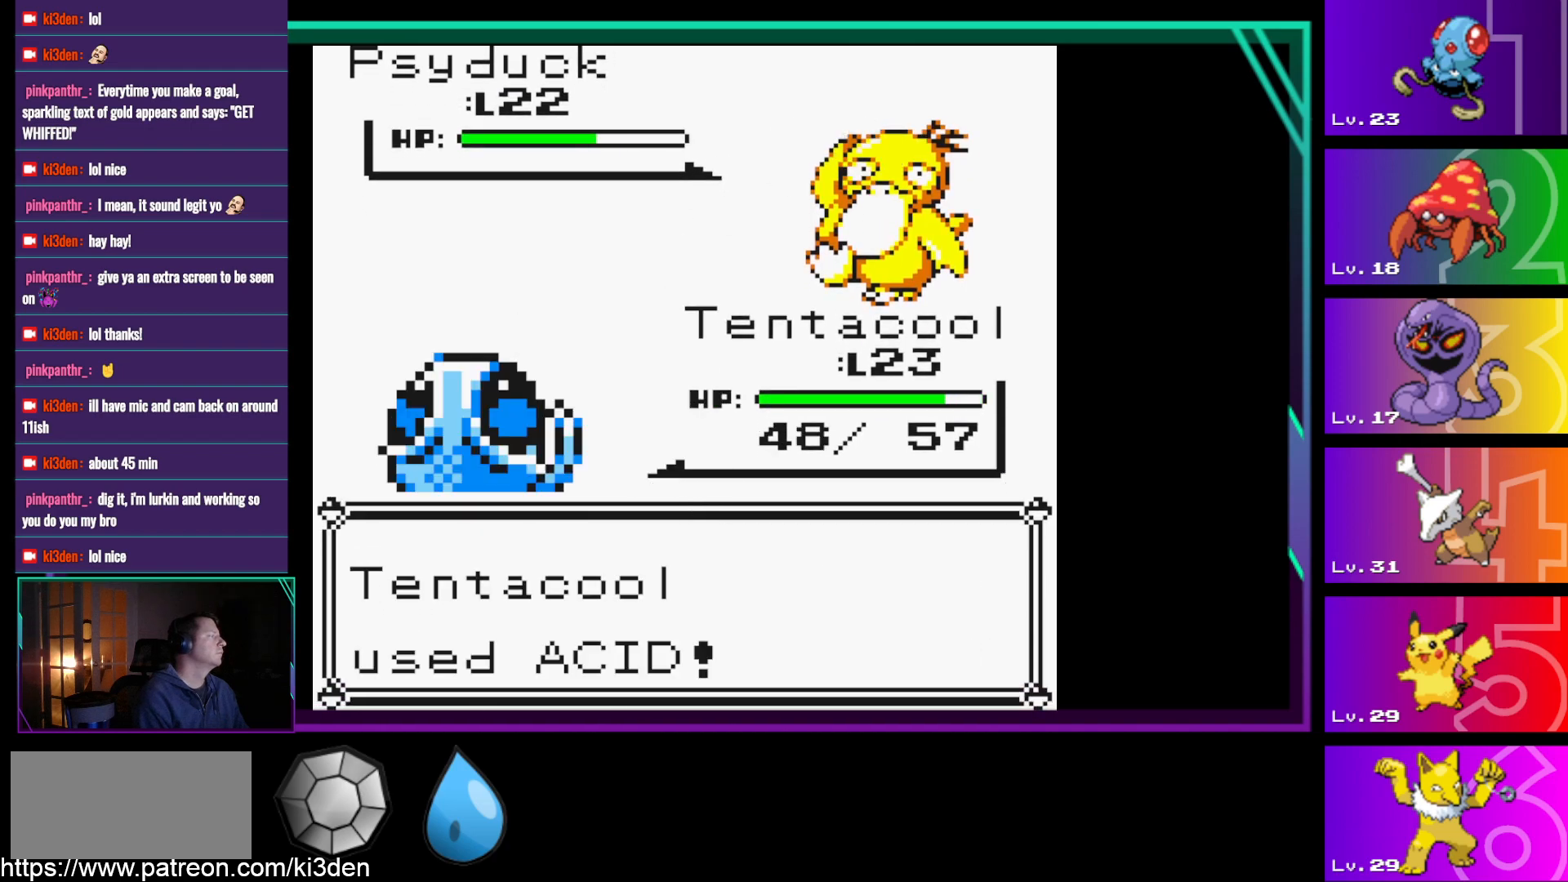
{"buttons": [], "events": [[200, "A", "down"], [333, "A", "up"]]}
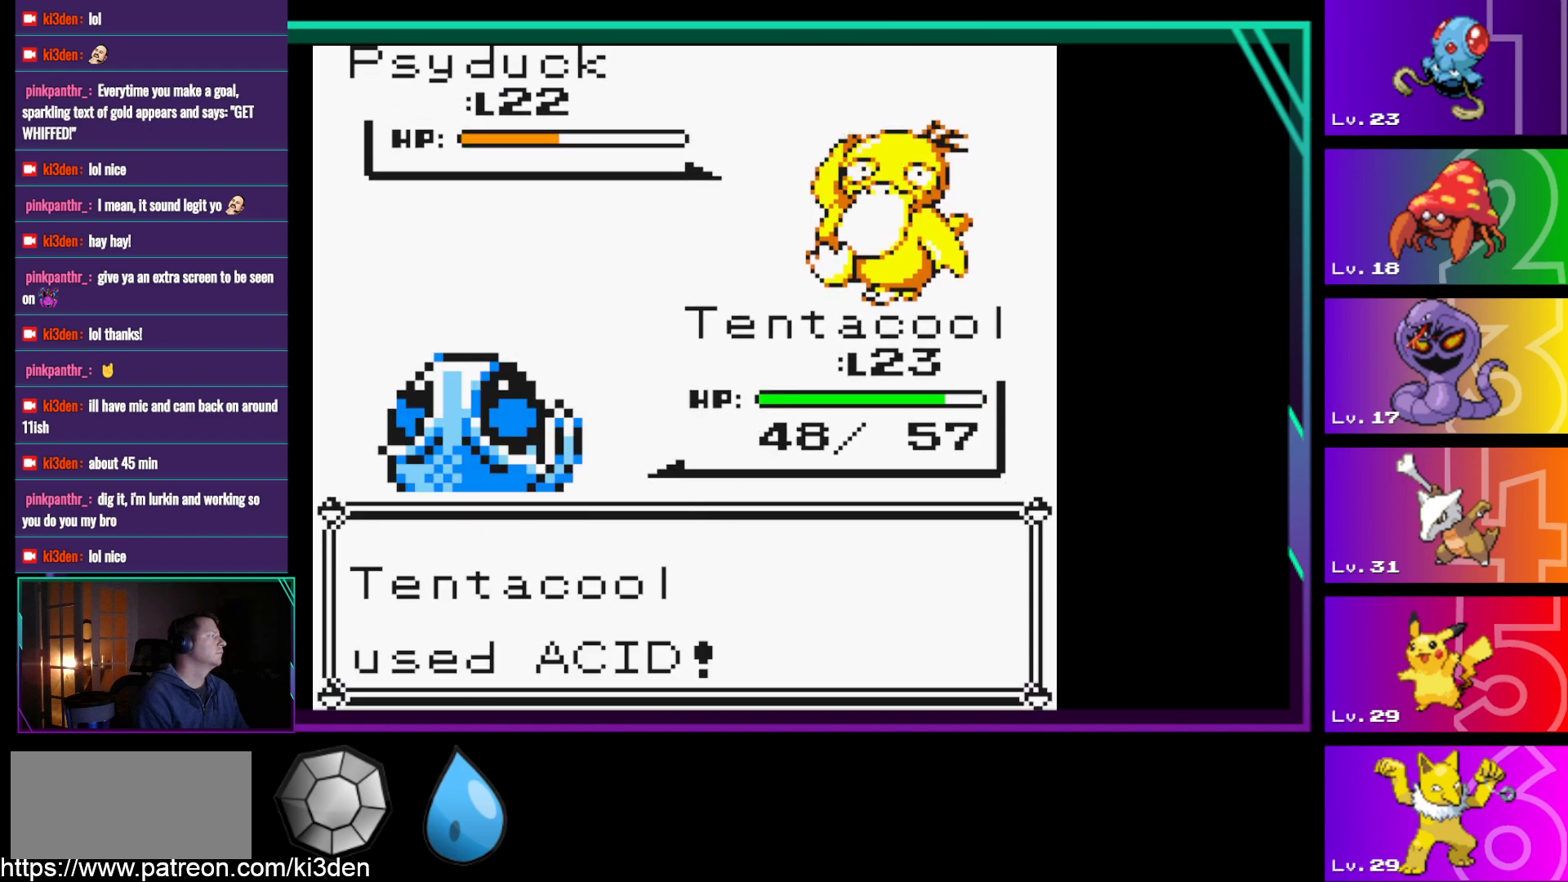
{"buttons": ["A"], "events": [[217, "A", "down"], [350, "A", "up"], [450, "A", "down"]]}
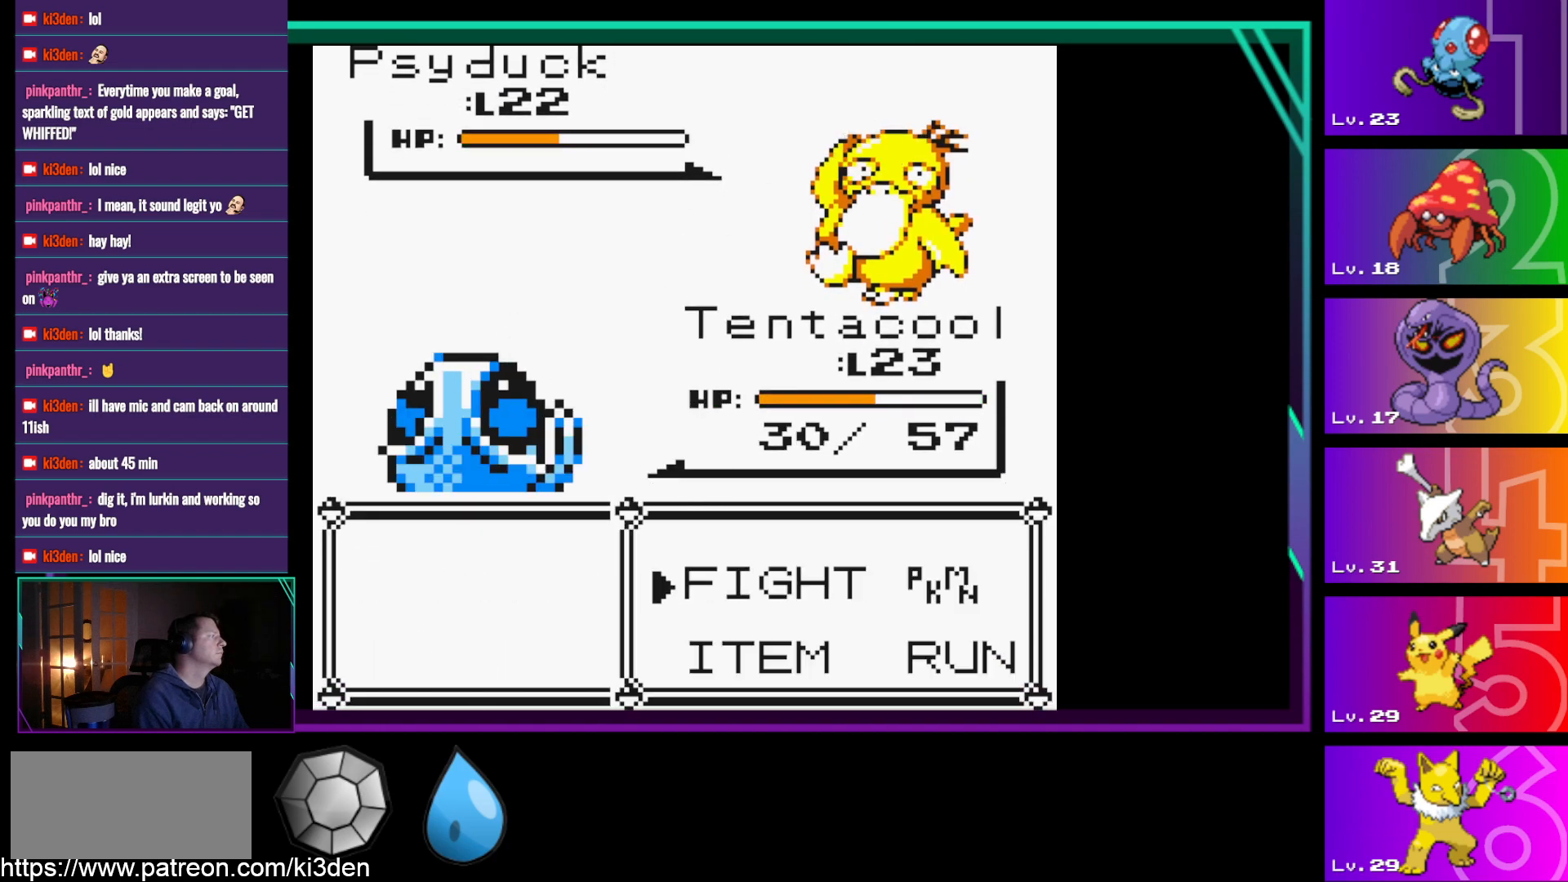
{"buttons": [], "events": [[33, "A", "up"], [183, "A", "down"], [317, "A", "up"], [367, "A", "down"], [467, "A", "up"]]}